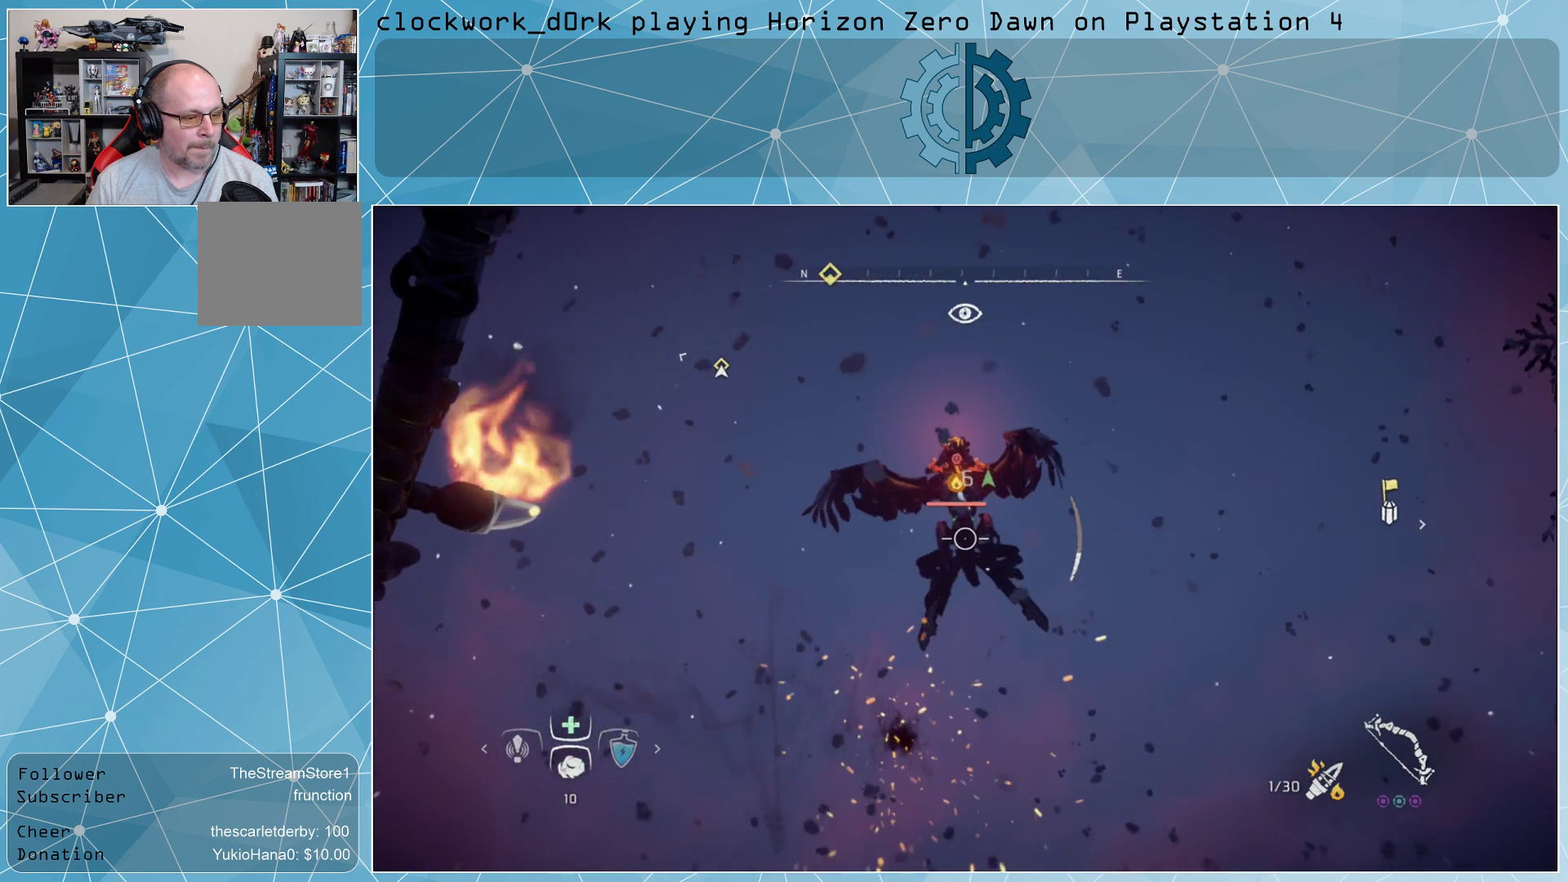
Gameplay with a controller (PlayStation layout); each line is a JSON object with the inputs held at the frame after it. "events" lists button and stick changes between this image and that frame as [ms after this image, input, new state], when the widget could be followed in between.
{"buttons": ["L2", "R2"], "left_stick": "center", "right_stick": "center", "events": [[100, "right_stick", "up"], [233, "right_stick", "center"], [333, "R2", "up"], [433, "R2", "down"]]}
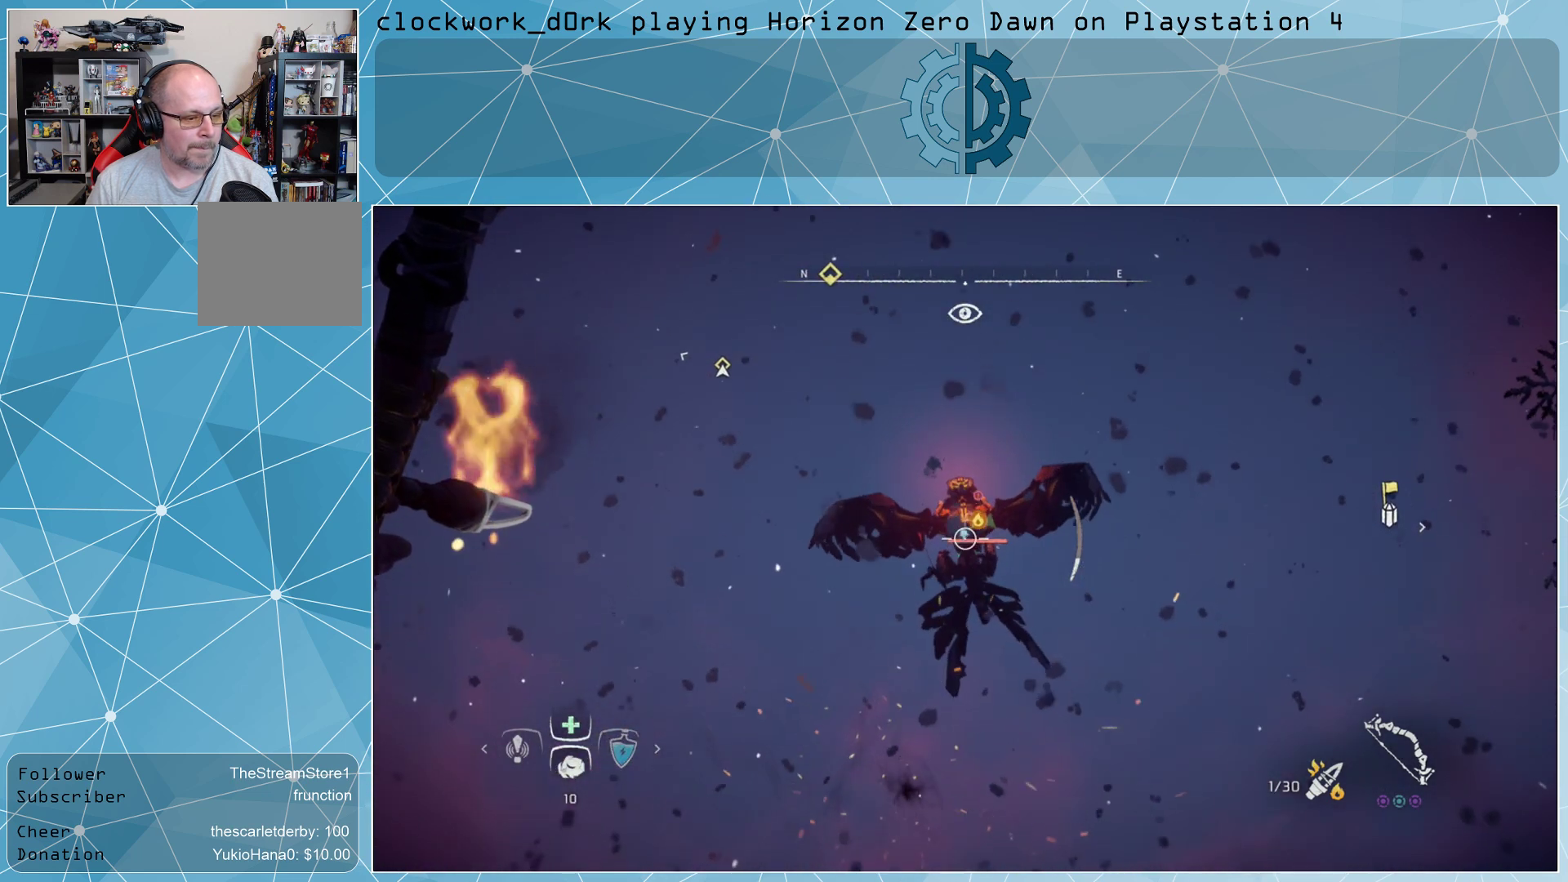
{"buttons": ["L2", "R2"], "left_stick": "center", "right_stick": "center", "events": [[367, "right_stick", "down"], [467, "right_stick", "center"]]}
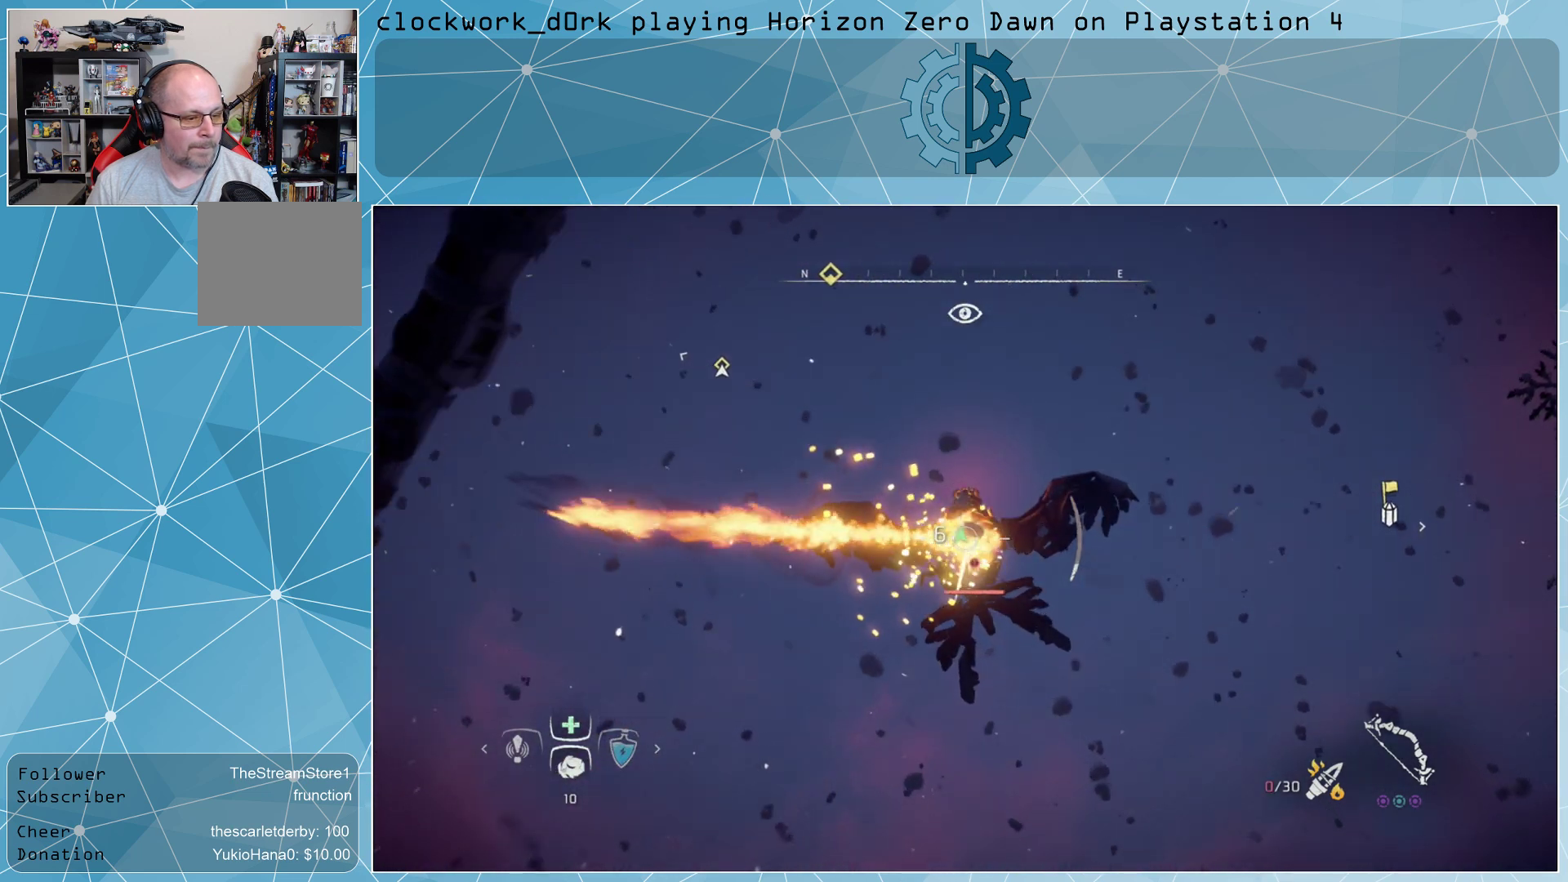
{"buttons": ["L2", "R2"], "left_stick": "center", "right_stick": "center", "events": []}
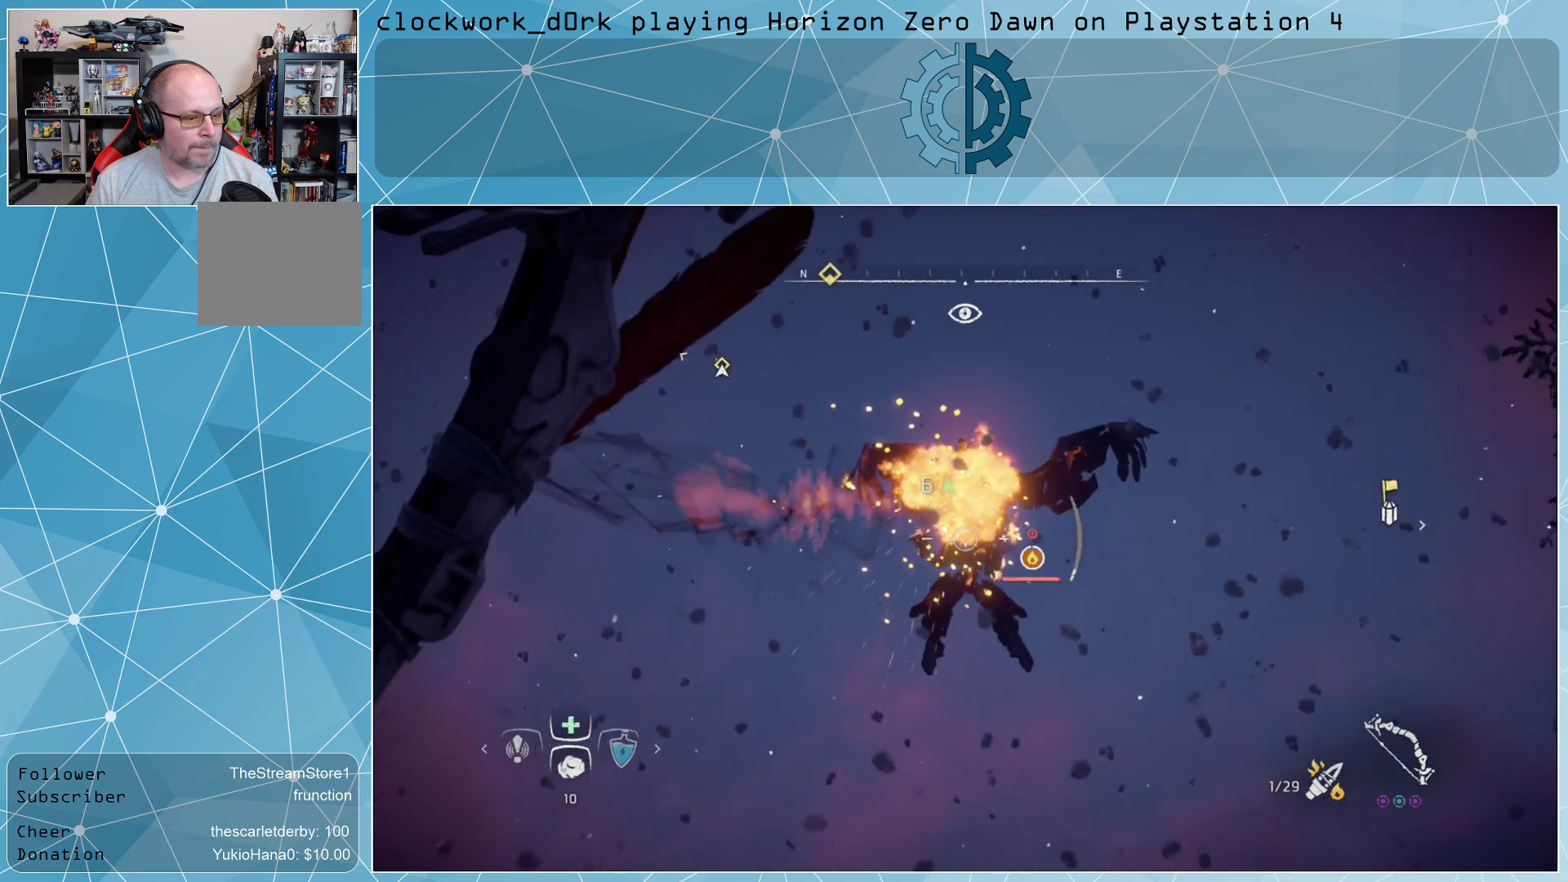
{"buttons": ["L2", "R2"], "left_stick": "center", "right_stick": "center", "events": [[67, "right_stick", "down"], [200, "right_stick", "center"]]}
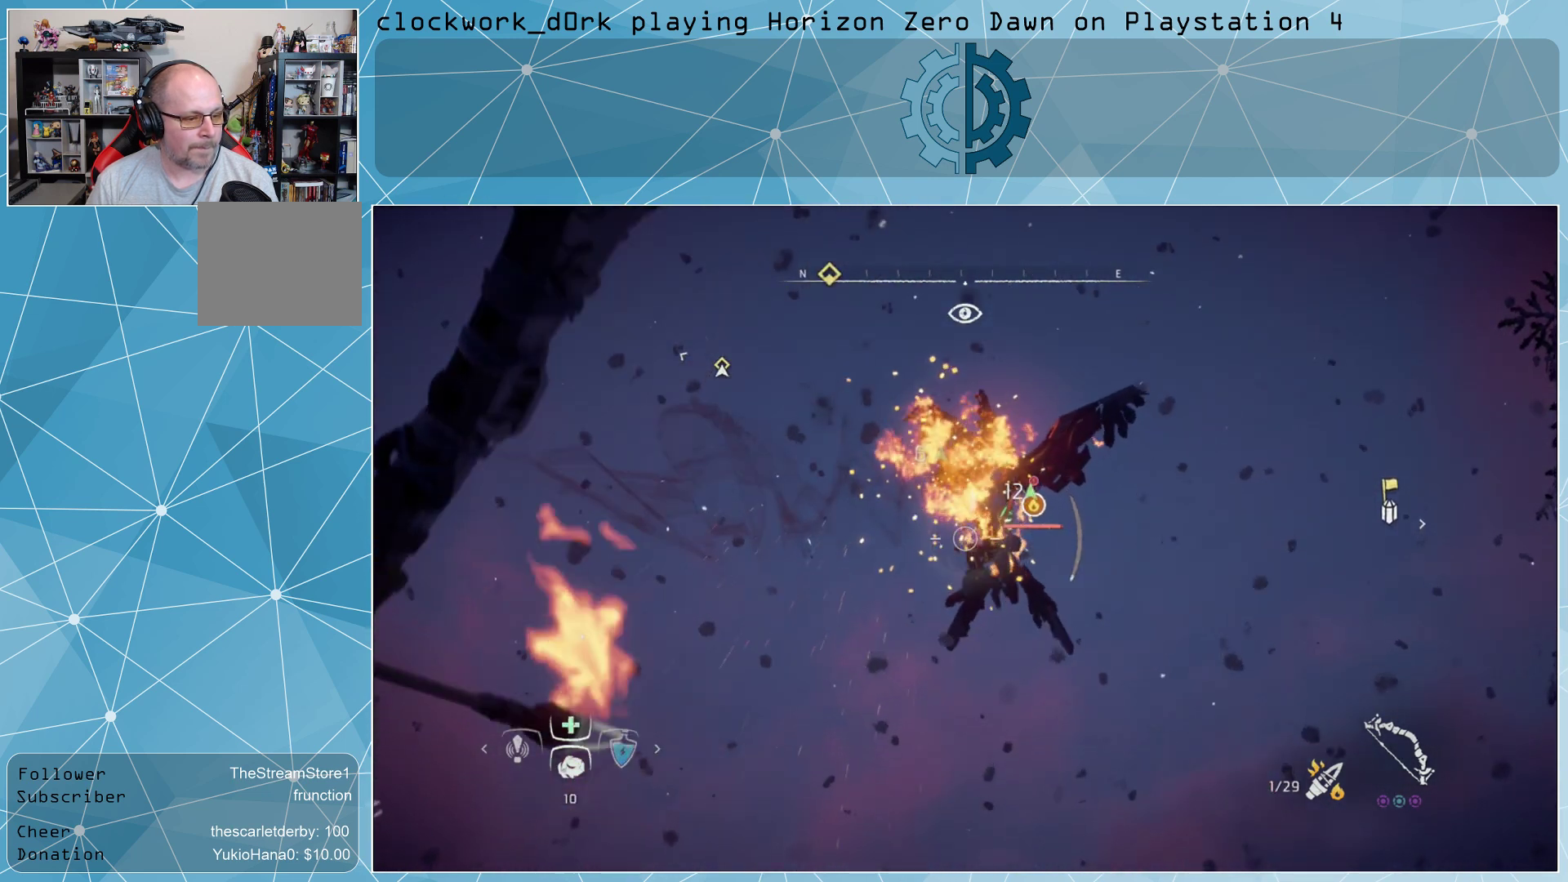
{"buttons": ["L2", "R2"], "left_stick": "center", "right_stick": "down-right", "events": [[67, "right_stick", "down-right"], [167, "right_stick", "center"], [300, "right_stick", "down-right"]]}
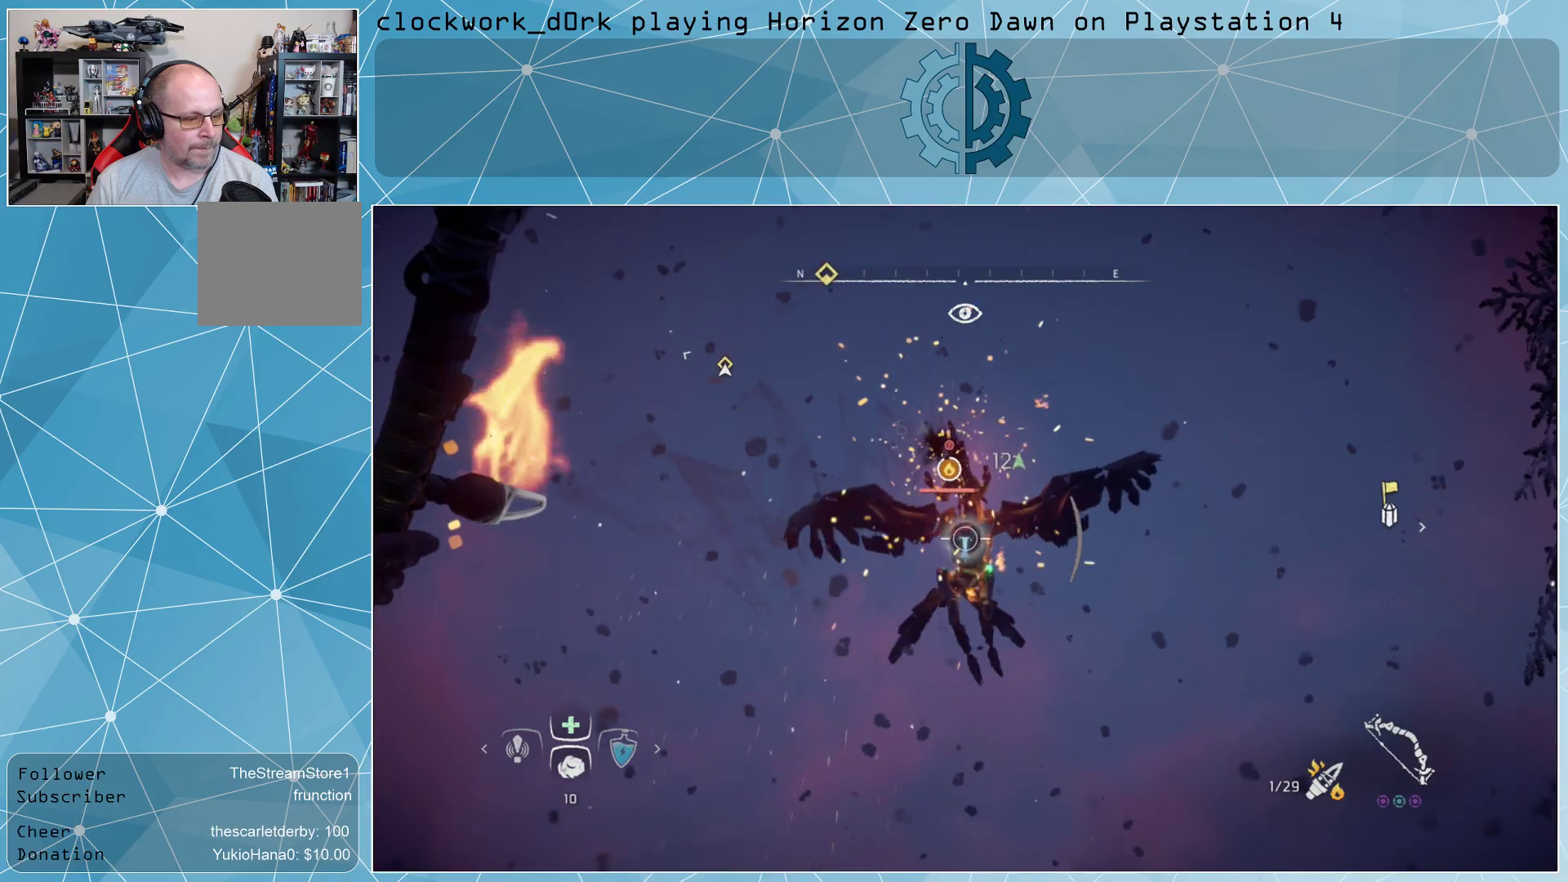
{"buttons": ["L2"], "left_stick": "center", "right_stick": "left", "events": [[100, "right_stick", "center"], [233, "R2", "up"], [433, "right_stick", "left"]]}
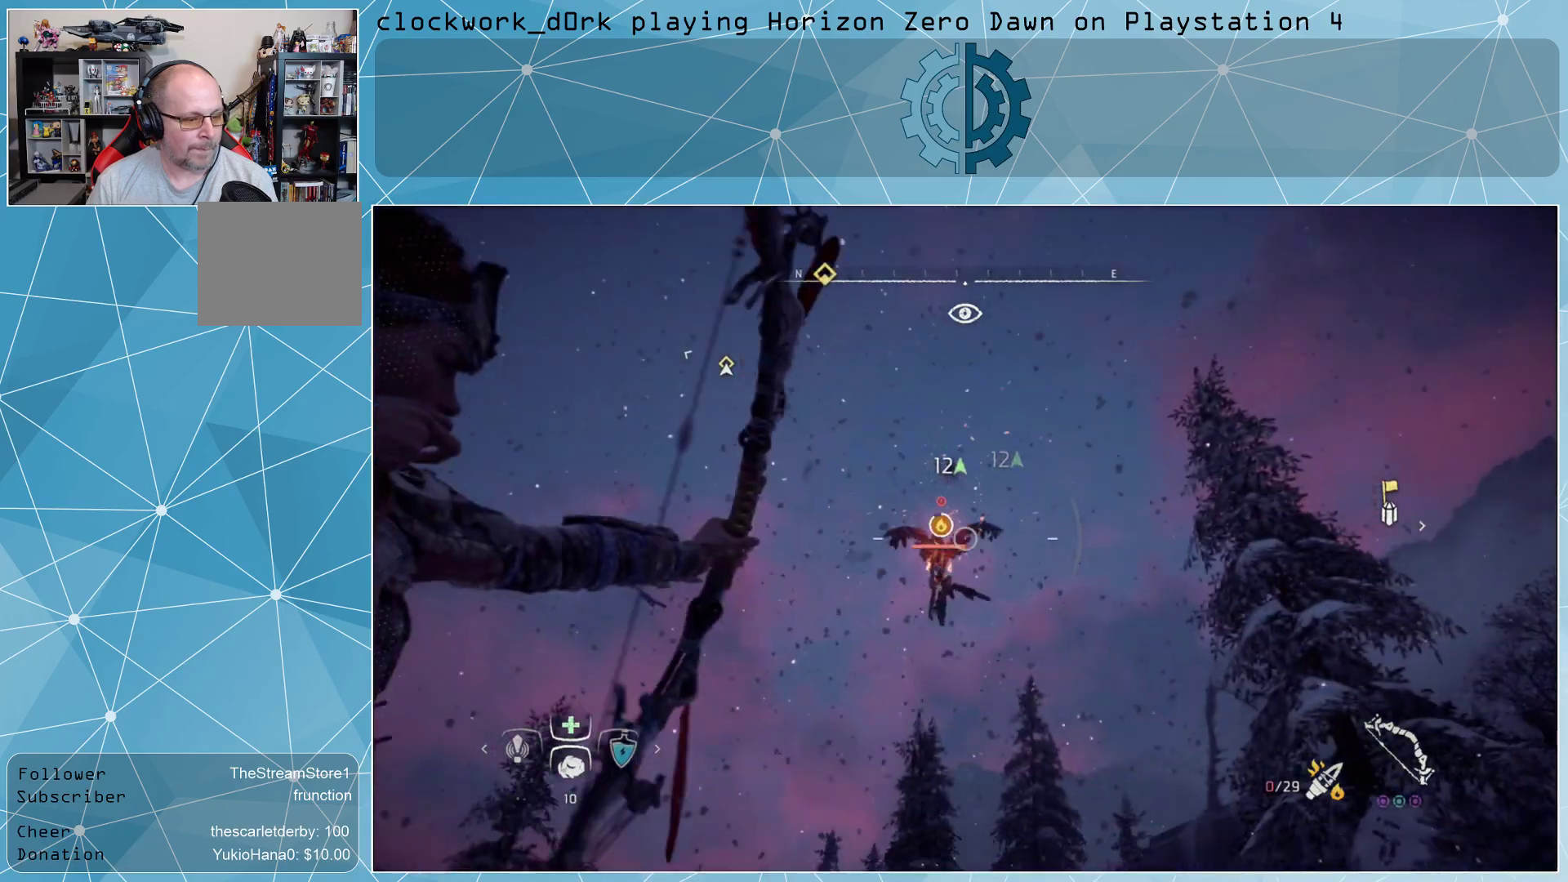
{"buttons": ["CIRCLE"], "left_stick": "up-right", "right_stick": "center", "events": [[67, "right_stick", "center"], [167, "right_stick", "down"], [333, "L2", "up"], [333, "right_stick", "center"], [467, "left_stick", "up-right"], [500, "CIRCLE", "down"]]}
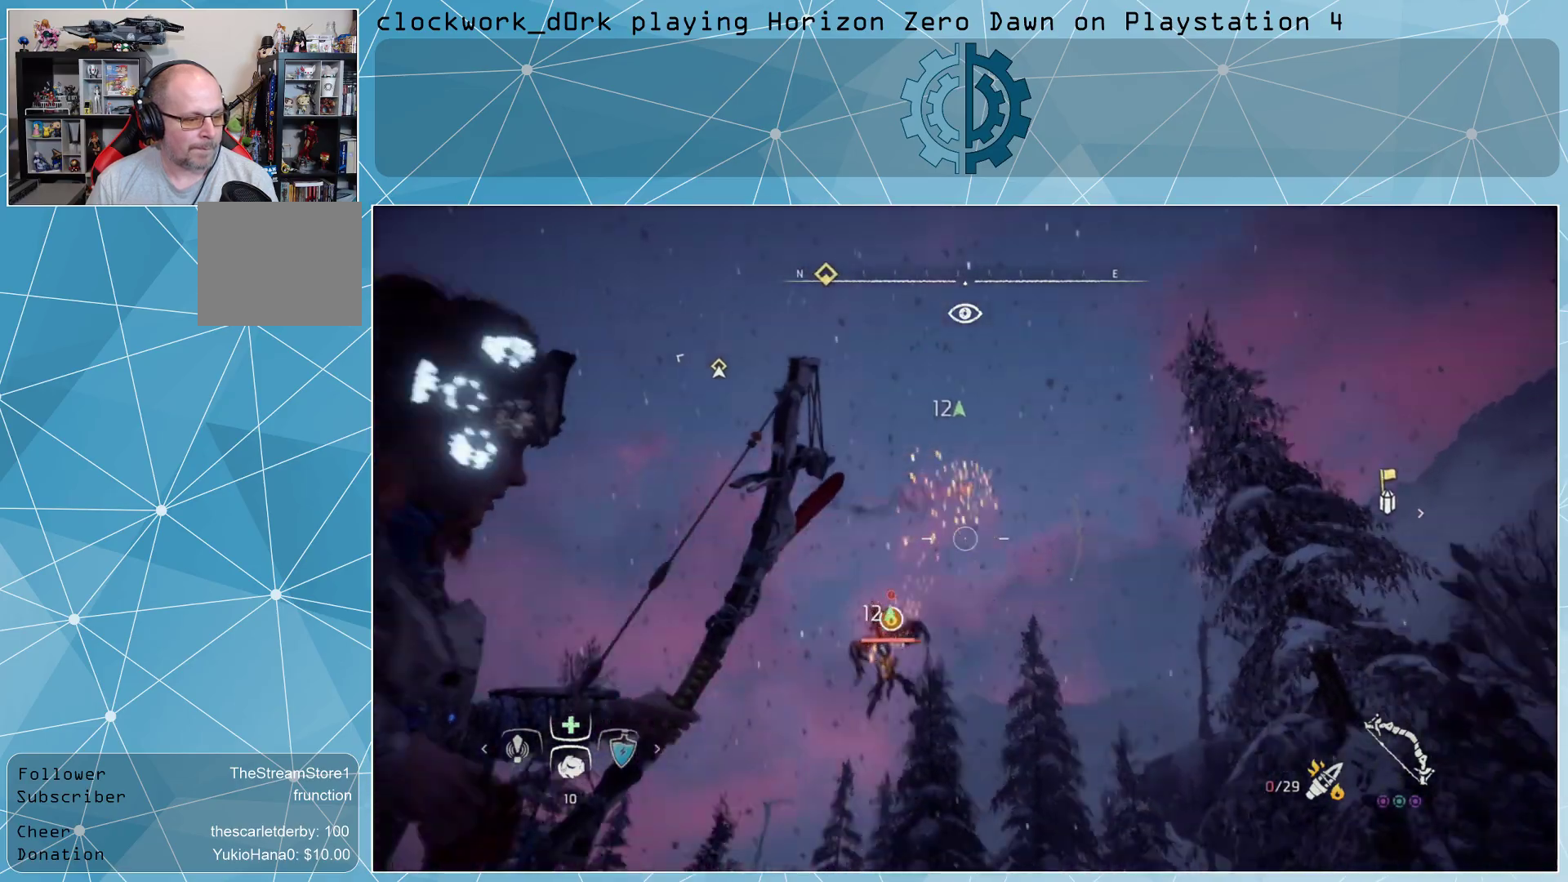
{"buttons": ["L3"], "left_stick": "up", "right_stick": "down-left", "events": [[33, "left_stick", "up"], [100, "CIRCLE", "up"], [400, "L3", "down"], [400, "right_stick", "down-left"]]}
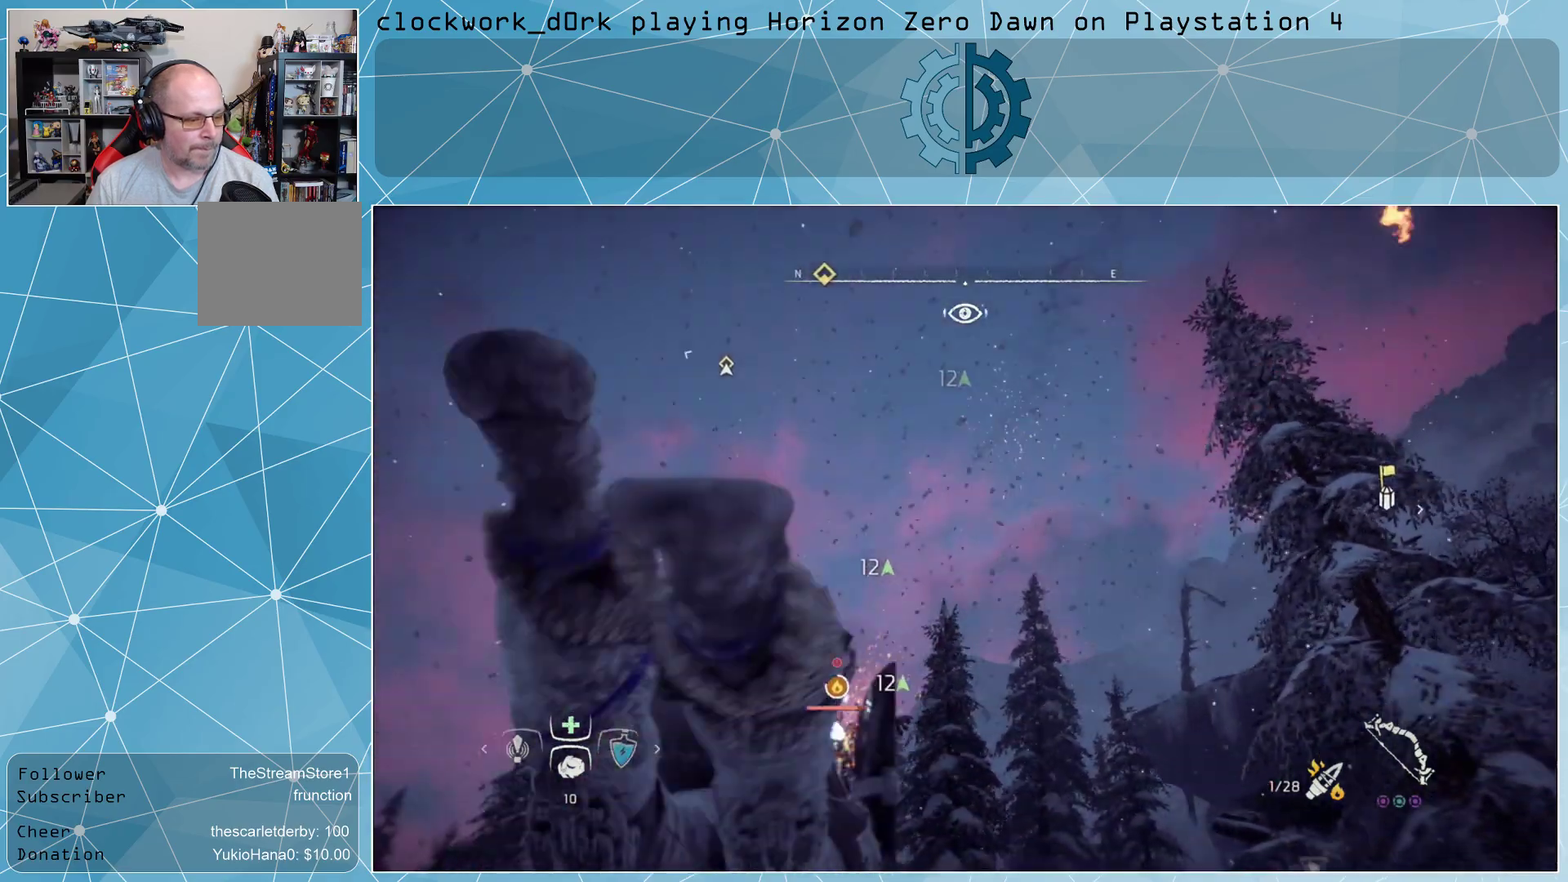
{"buttons": ["L3"], "left_stick": "up", "right_stick": "center", "events": [[33, "right_stick", "center"], [267, "right_stick", "down"], [433, "right_stick", "center"]]}
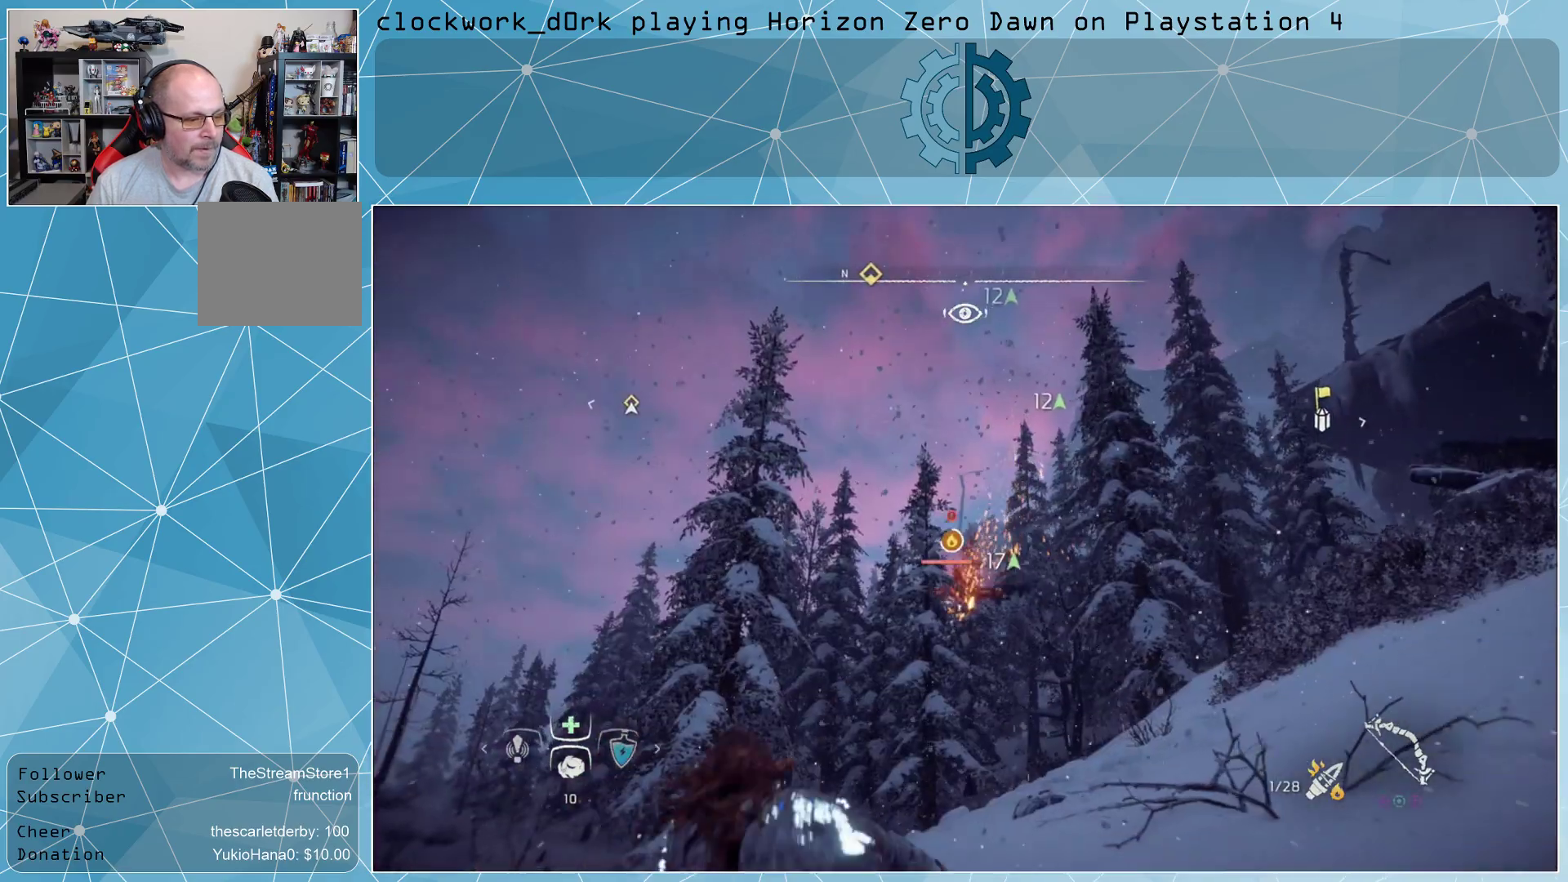
{"buttons": ["L3"], "left_stick": "up", "right_stick": "center", "events": [[233, "right_stick", "down"], [333, "right_stick", "center"]]}
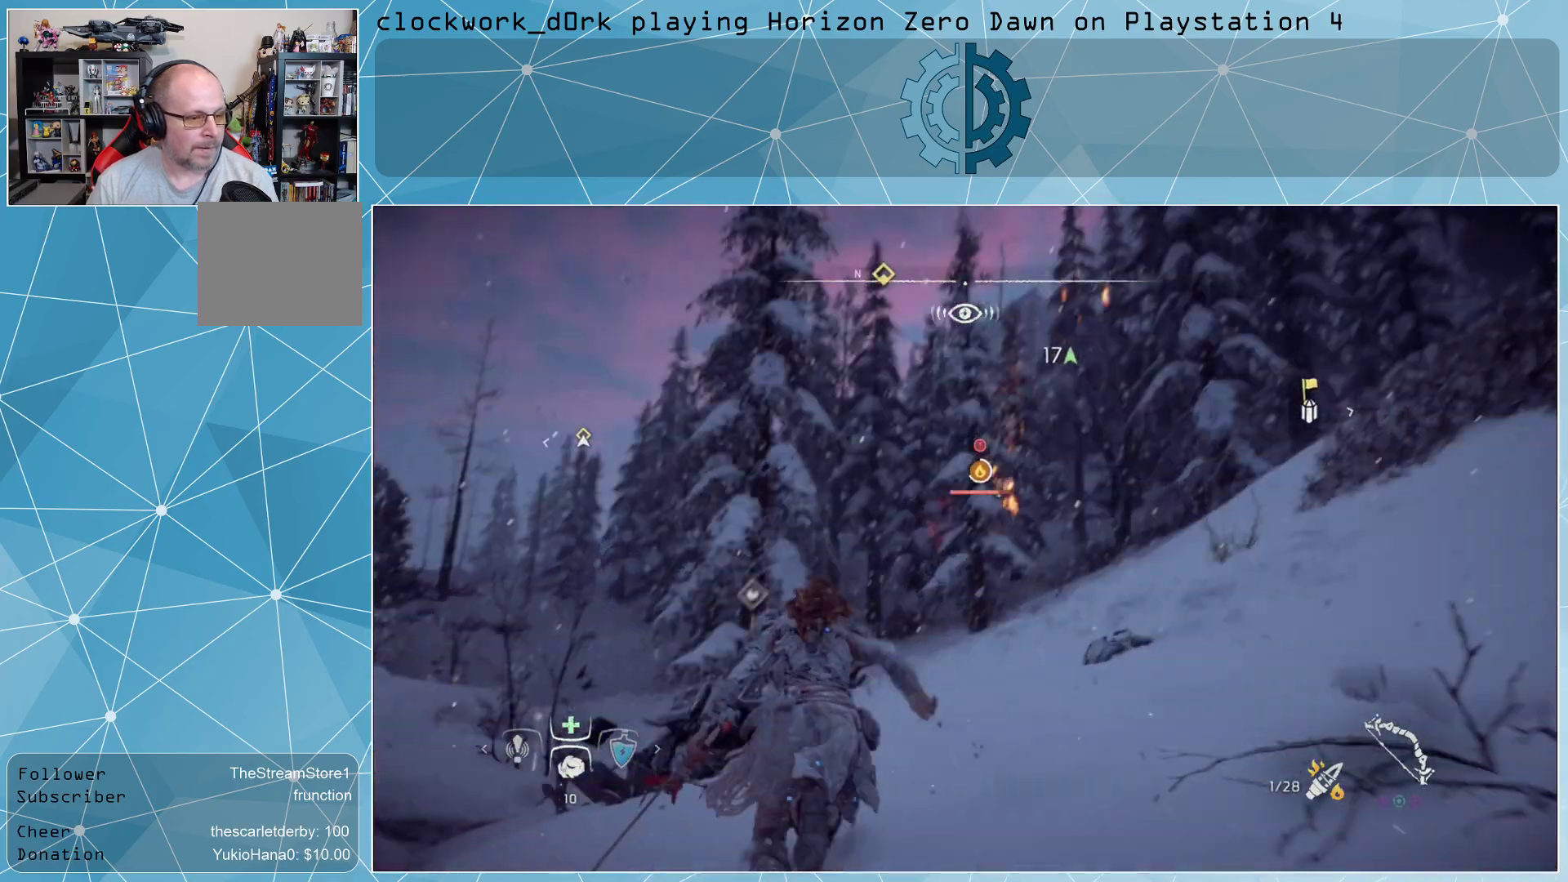
{"buttons": ["L3"], "left_stick": "up", "right_stick": "down-right", "events": [[433, "right_stick", "down-right"]]}
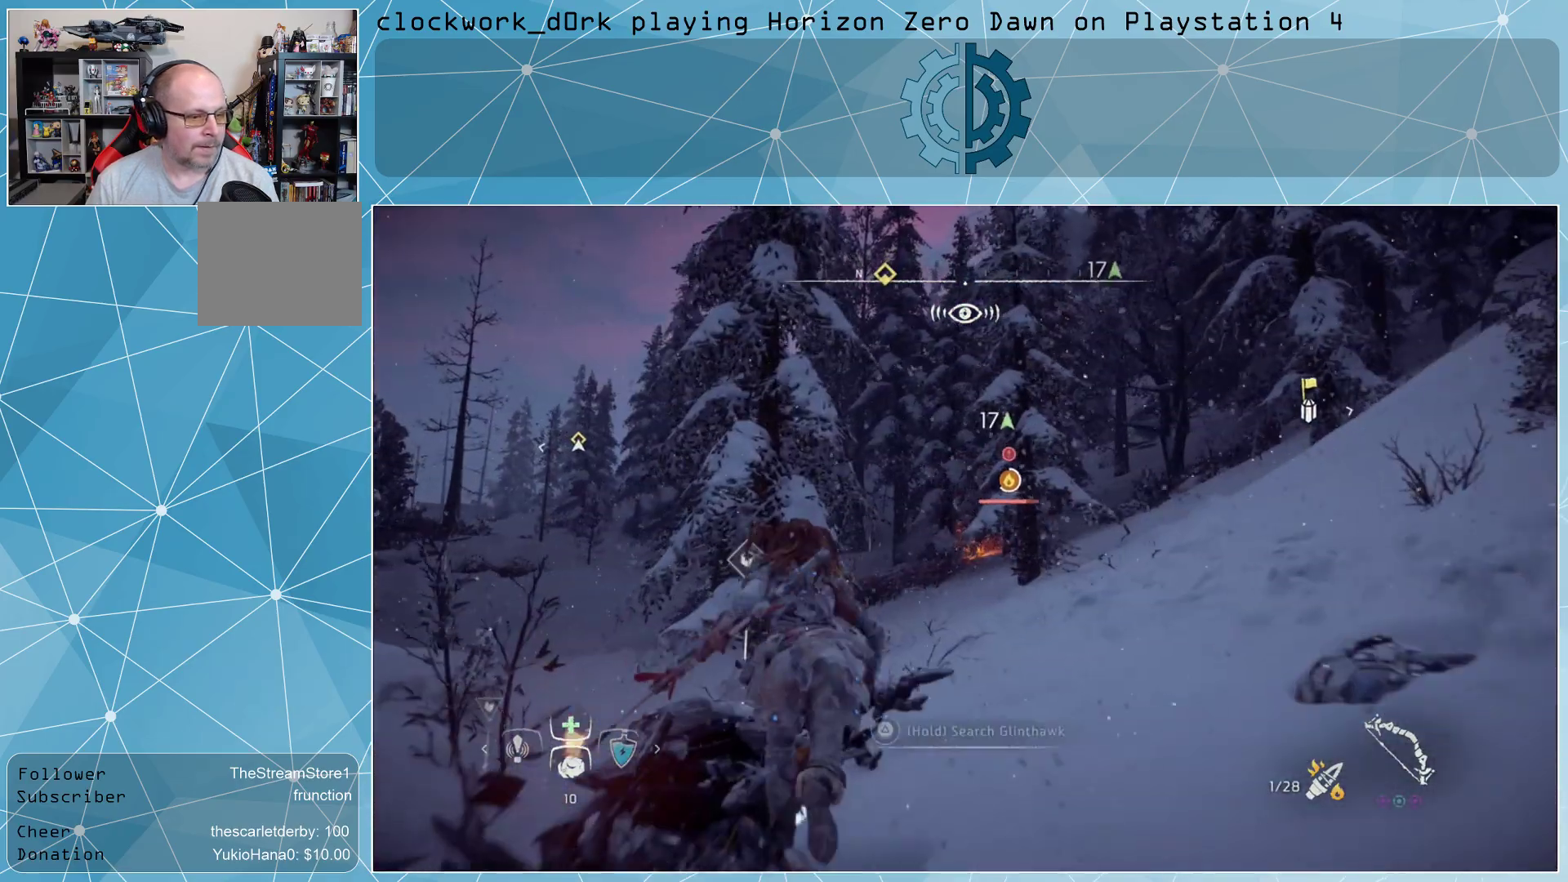
{"buttons": ["L3"], "left_stick": "up", "right_stick": "center", "events": [[33, "right_stick", "center"]]}
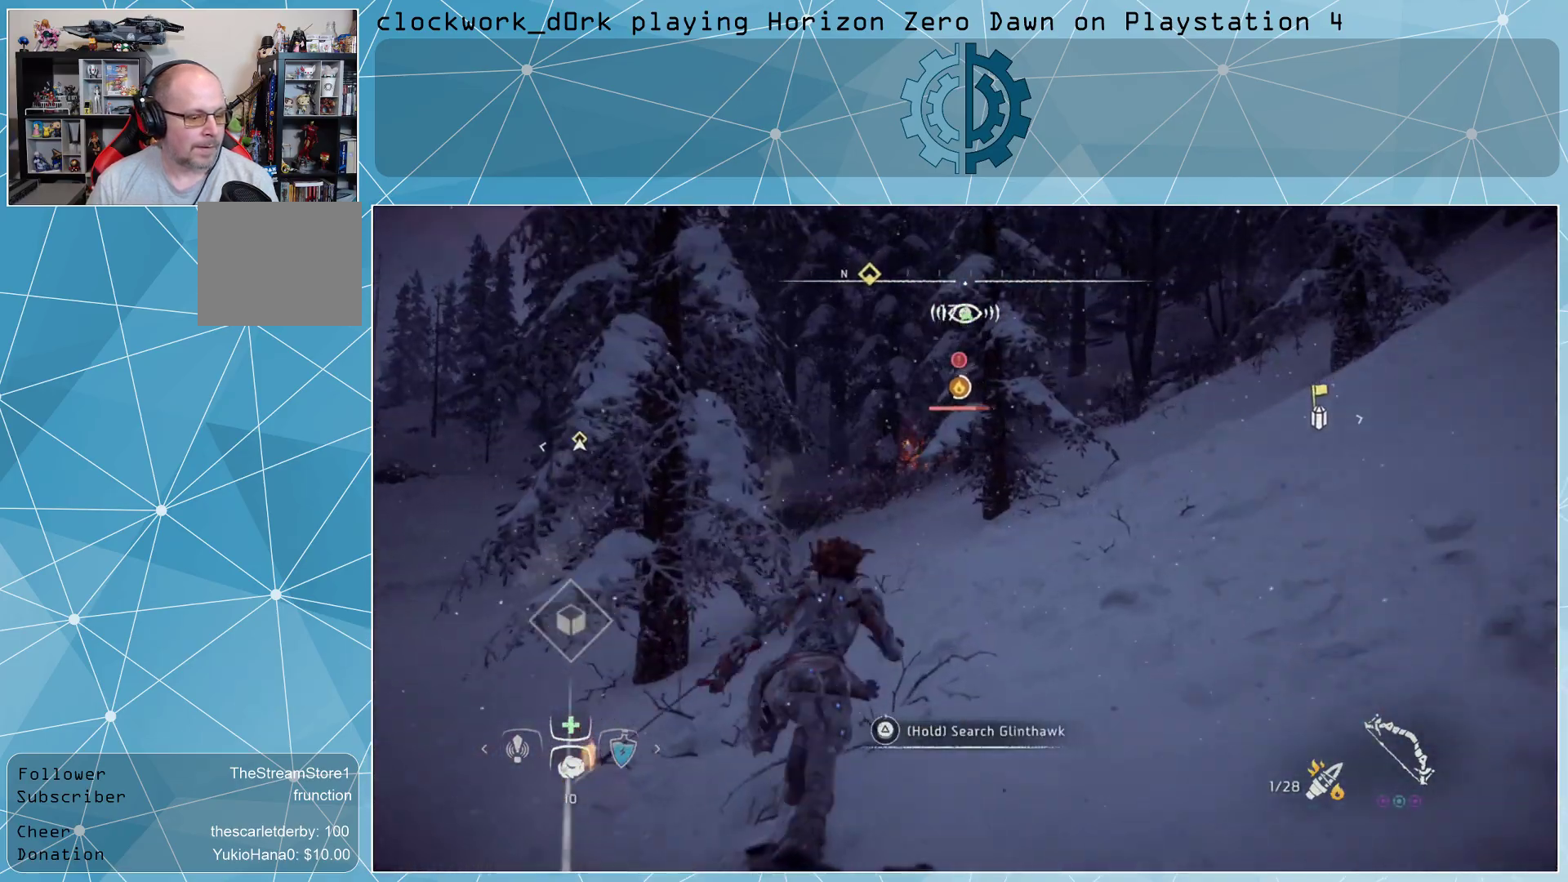
{"buttons": ["L3"], "left_stick": "up", "right_stick": "center", "events": [[133, "right_stick", "up"], [233, "right_stick", "center"]]}
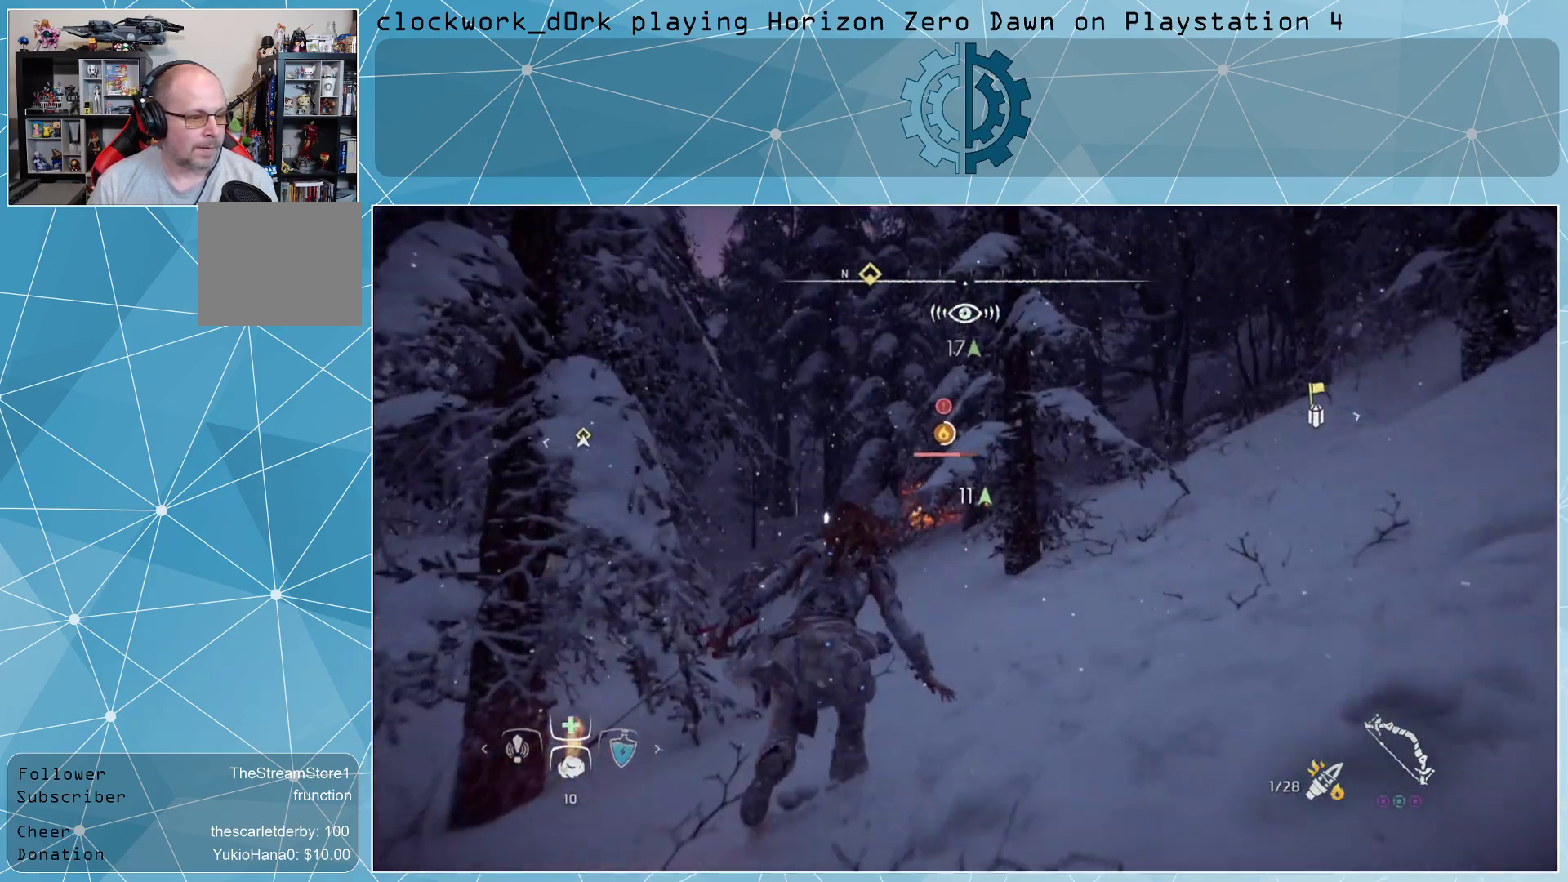
{"buttons": ["L3"], "left_stick": "up", "right_stick": "center", "events": []}
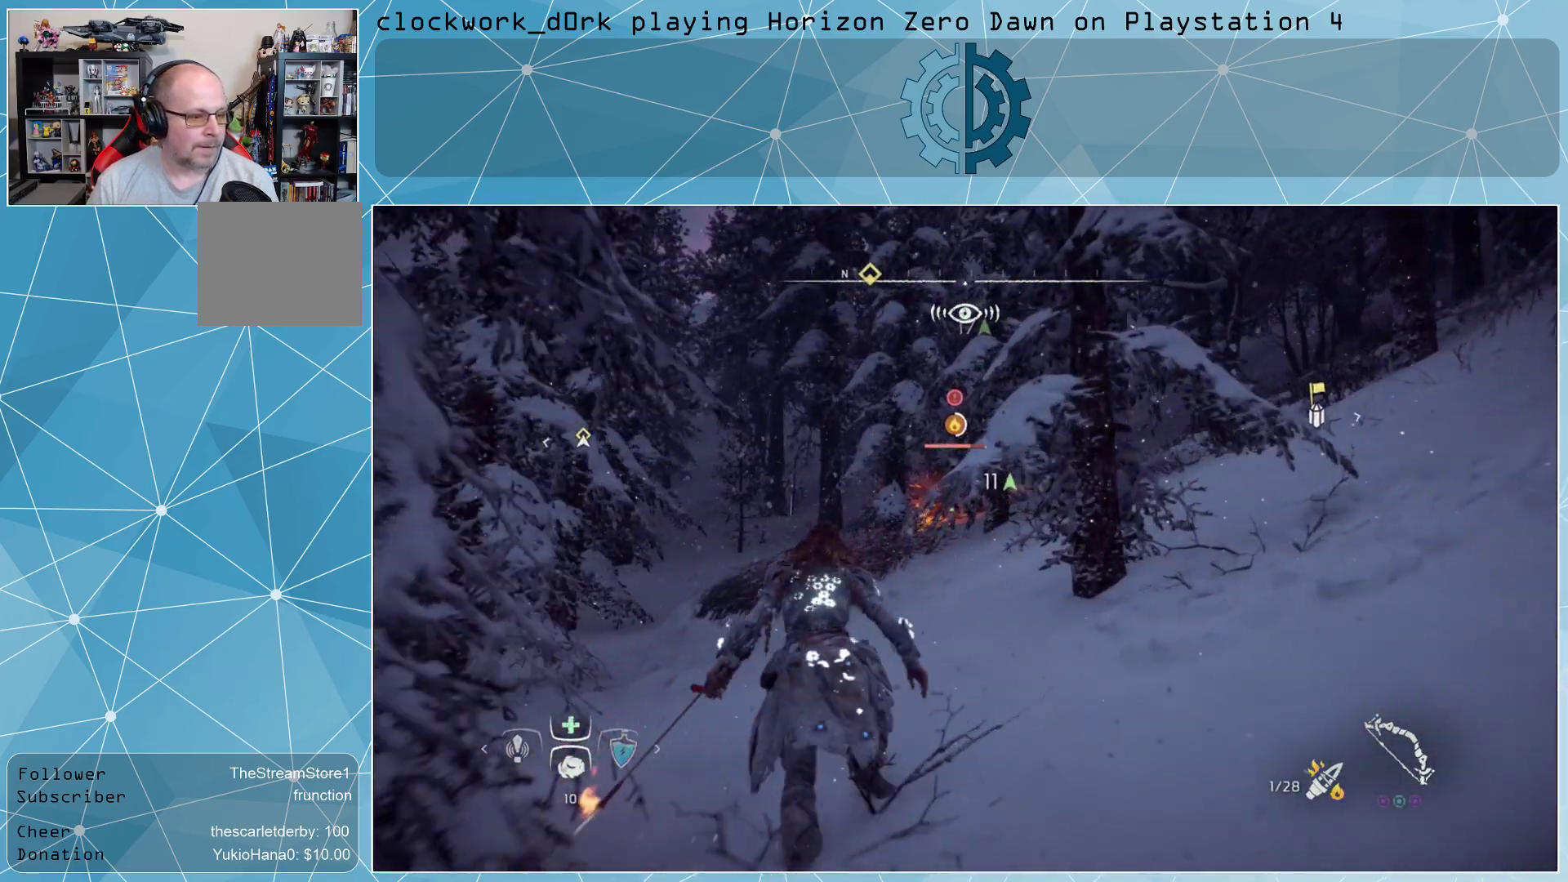
{"buttons": ["L3"], "left_stick": "up", "right_stick": "down-right", "events": [[433, "right_stick", "down-right"]]}
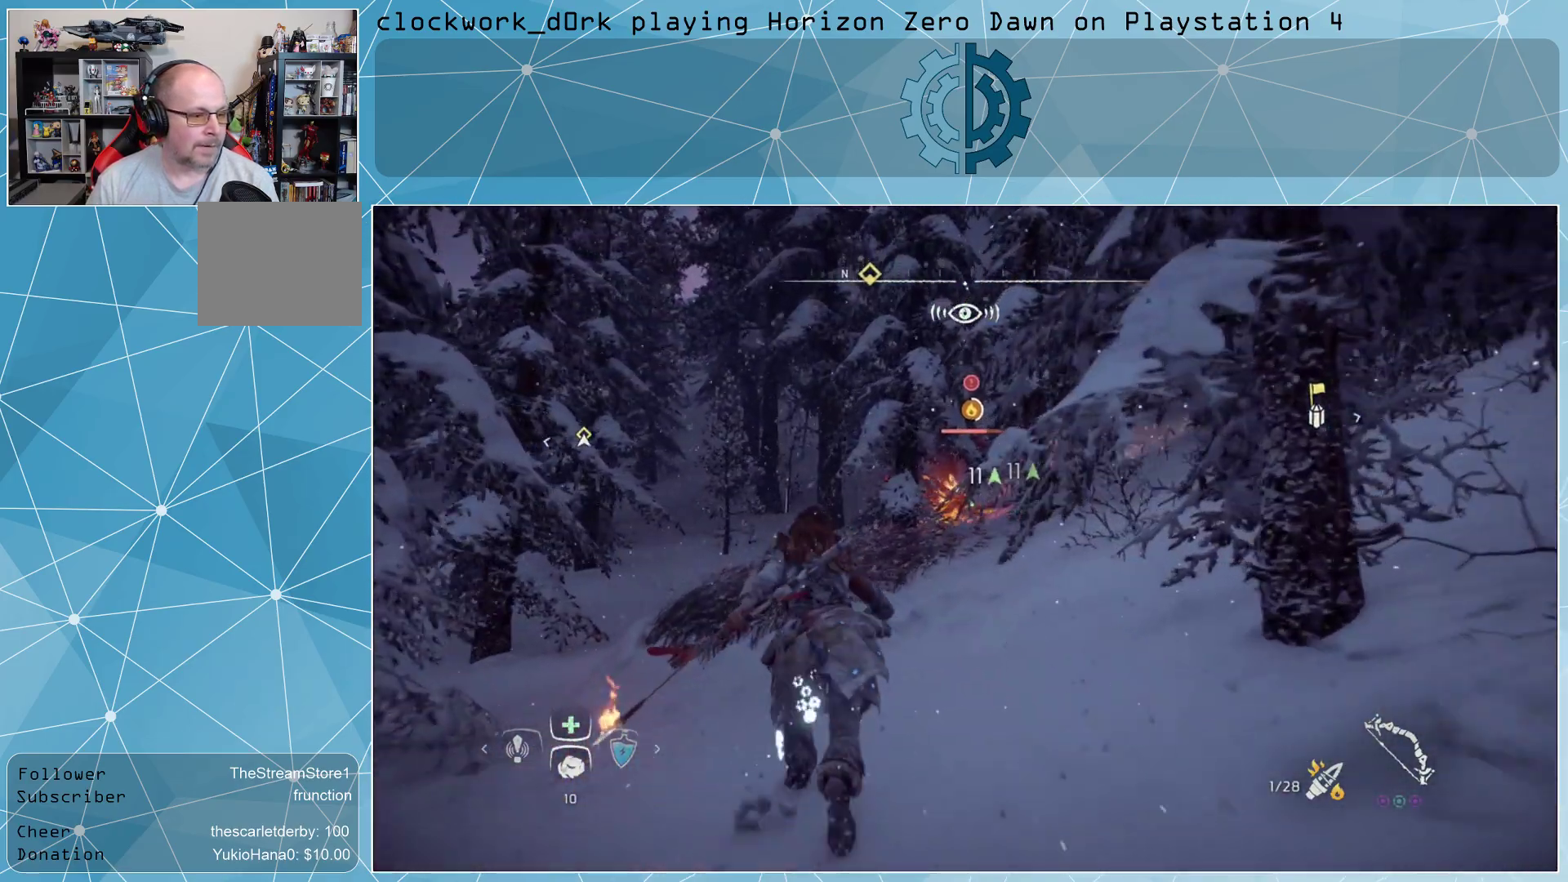
{"buttons": ["L3"], "left_stick": "up", "right_stick": "center", "events": [[67, "right_stick", "center"]]}
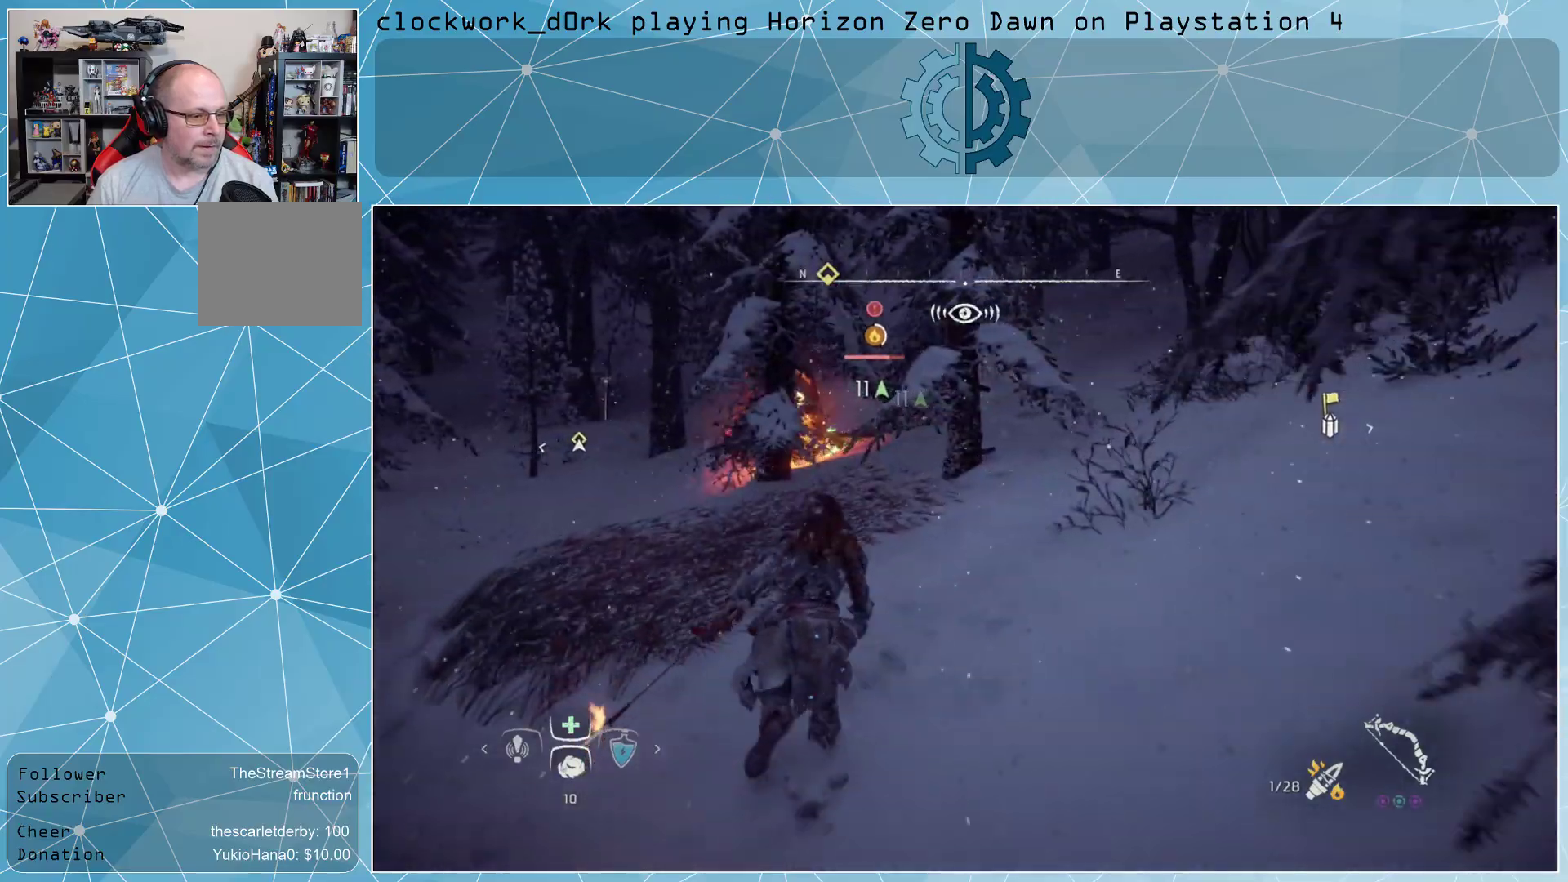
{"buttons": ["L3"], "left_stick": "up", "right_stick": "center", "events": []}
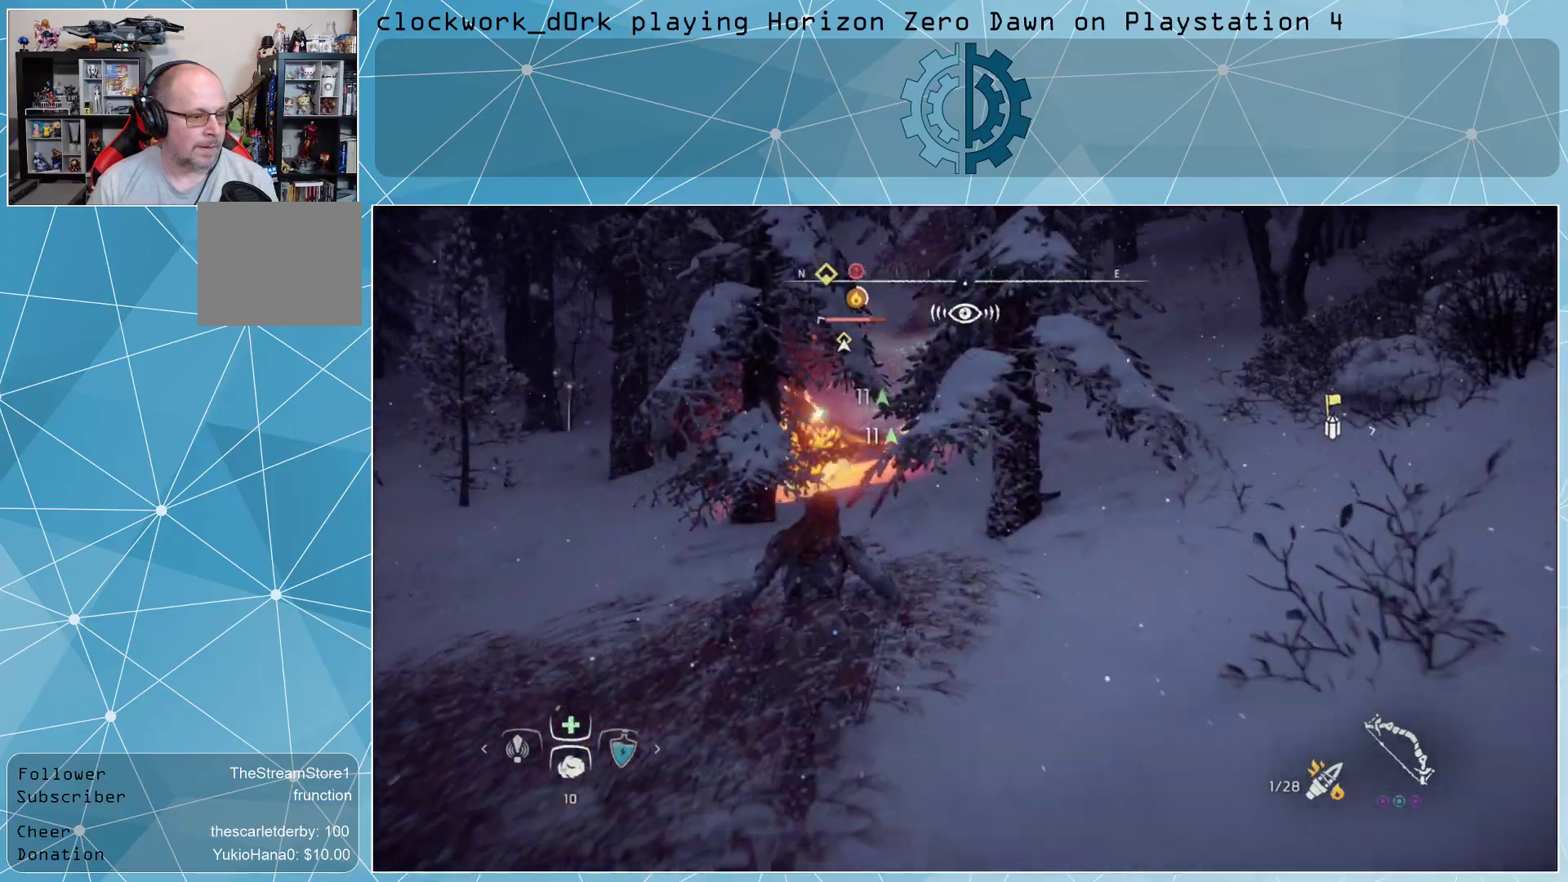
{"buttons": ["L3"], "left_stick": "up", "right_stick": "center", "events": []}
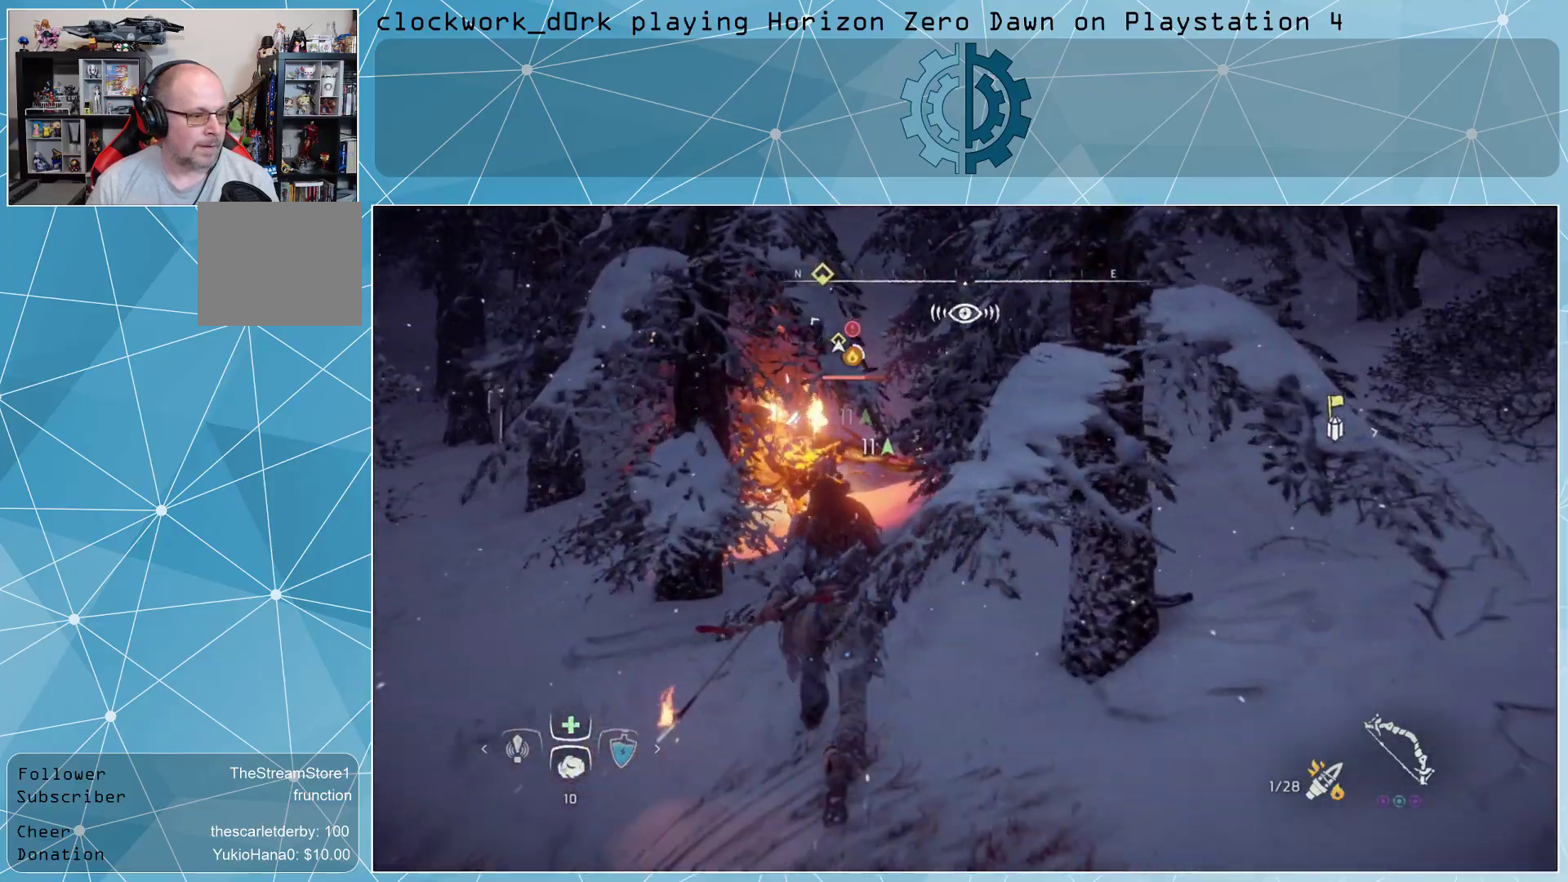
{"buttons": ["L3"], "left_stick": "up", "right_stick": "center", "events": [[167, "R2", "down"], [300, "R2", "up"]]}
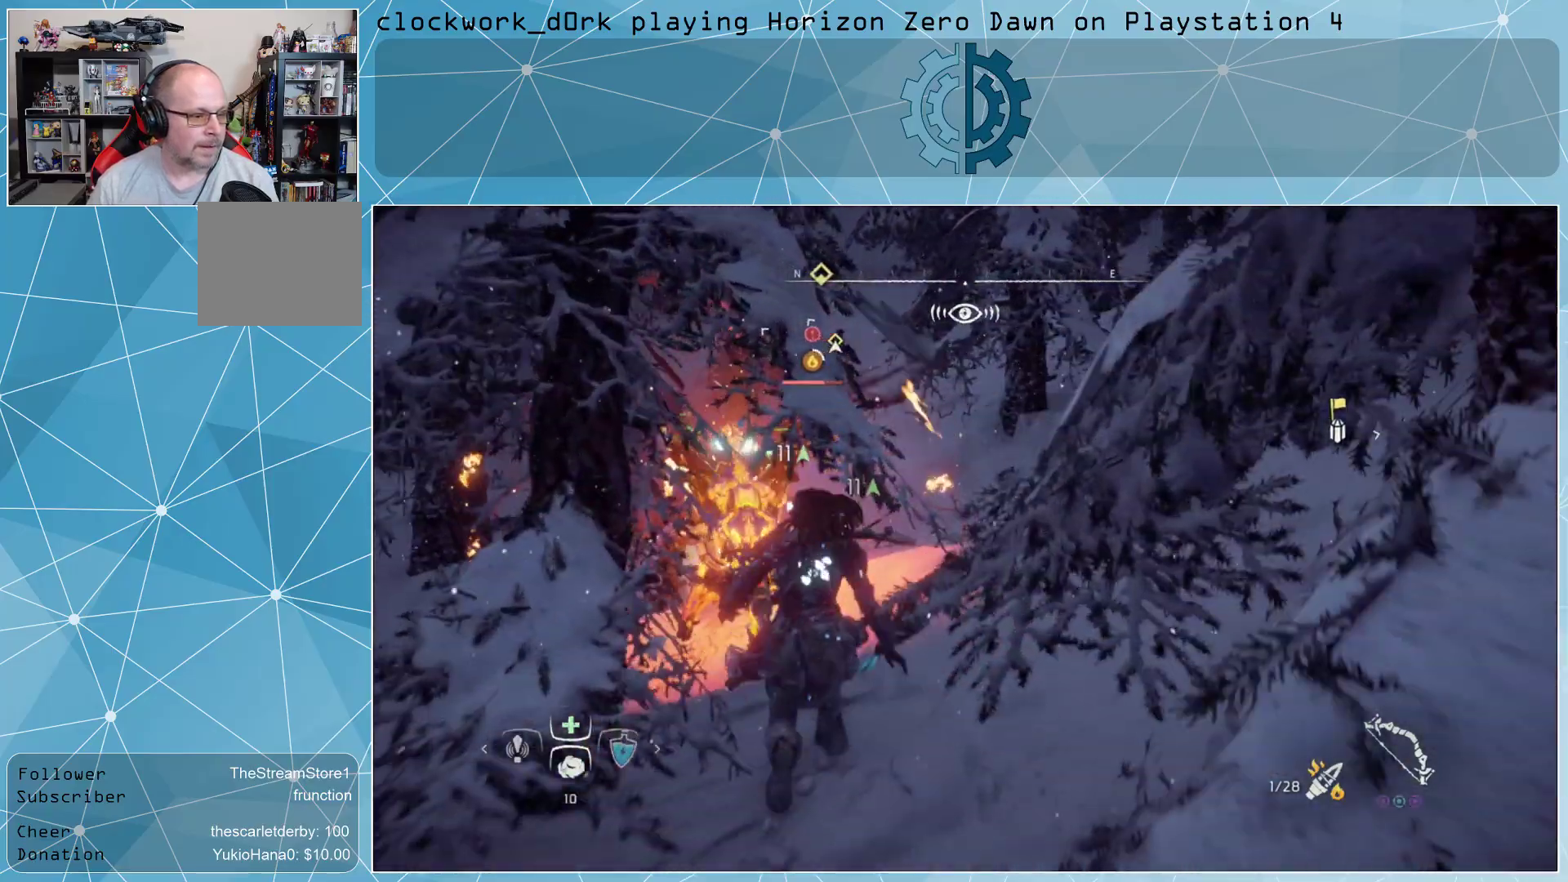
{"buttons": ["L3"], "left_stick": "up", "right_stick": "center", "events": []}
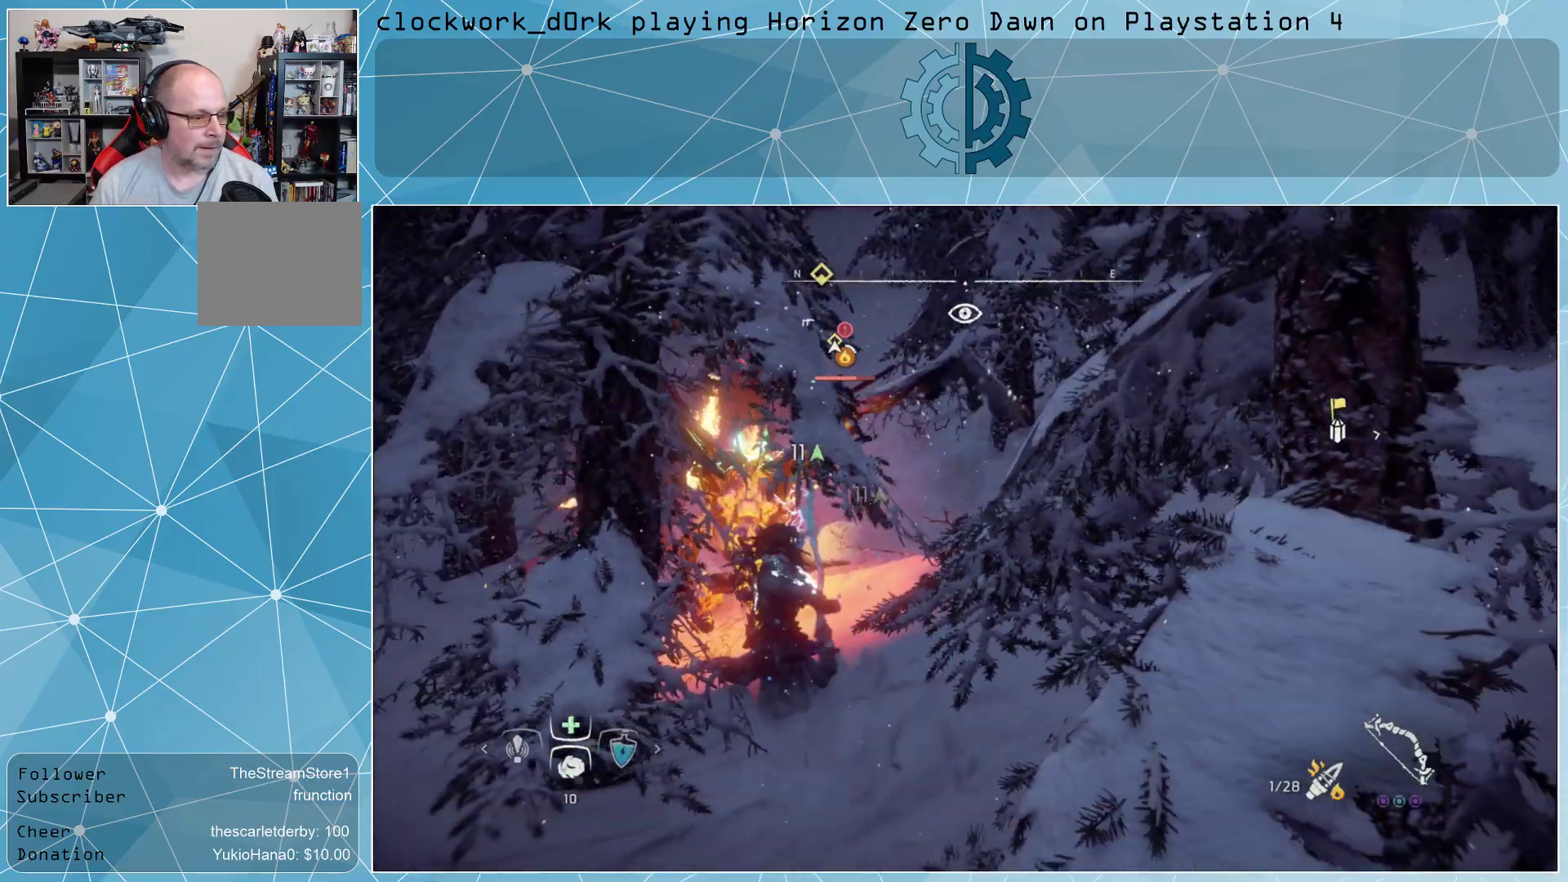
{"buttons": ["L3"], "left_stick": "up", "right_stick": "center", "events": []}
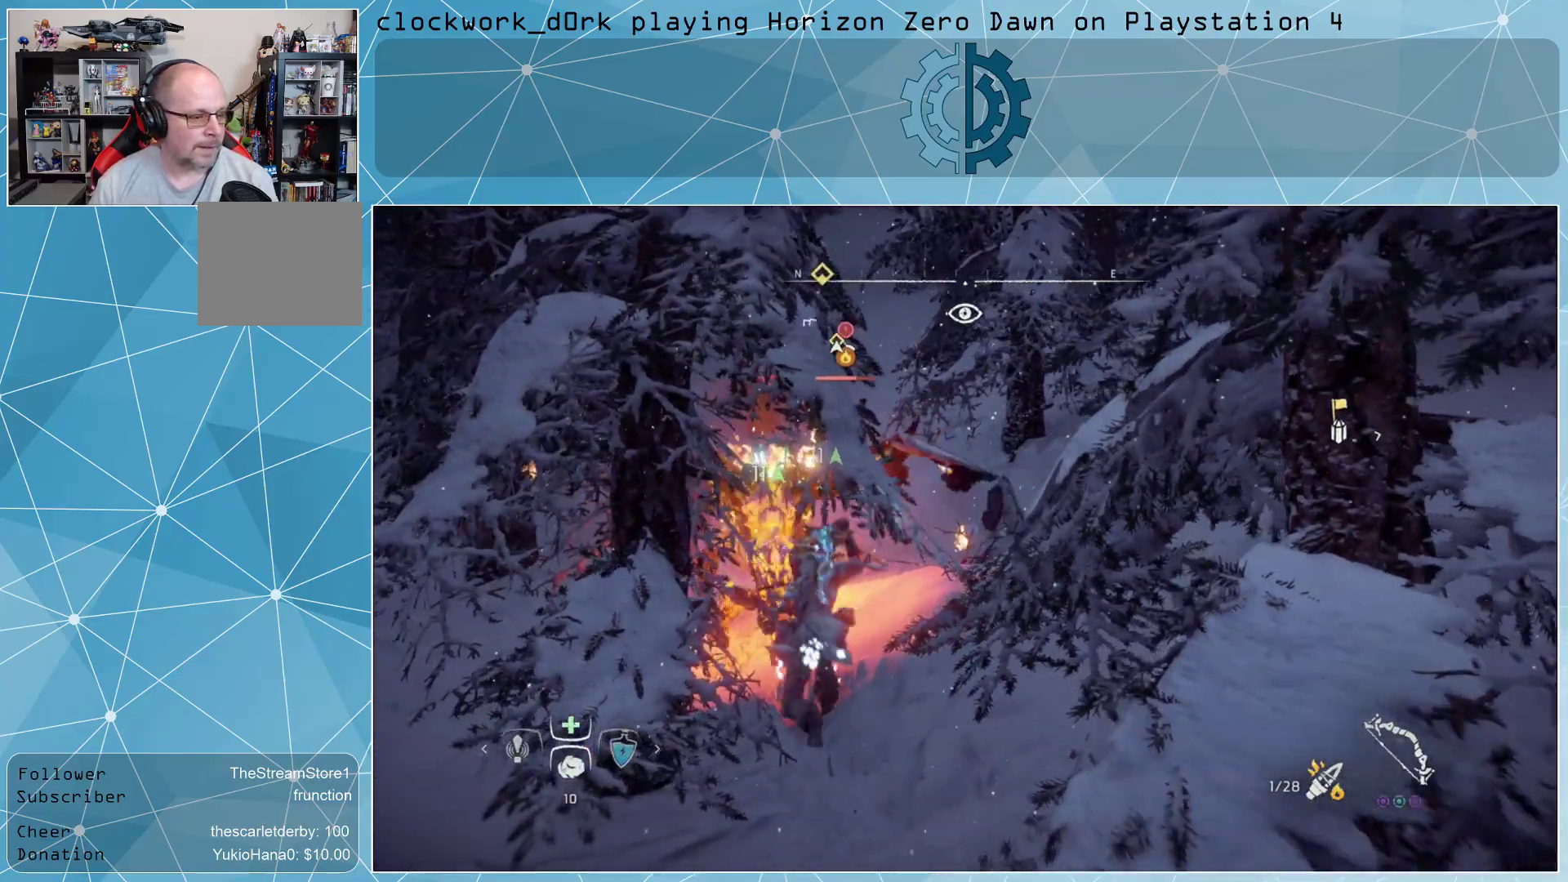
{"buttons": ["R2", "L3"], "left_stick": "up", "right_stick": "center", "events": [[67, "R2", "down"], [167, "R2", "up"], [267, "R2", "down"], [367, "R2", "up"], [433, "R2", "down"]]}
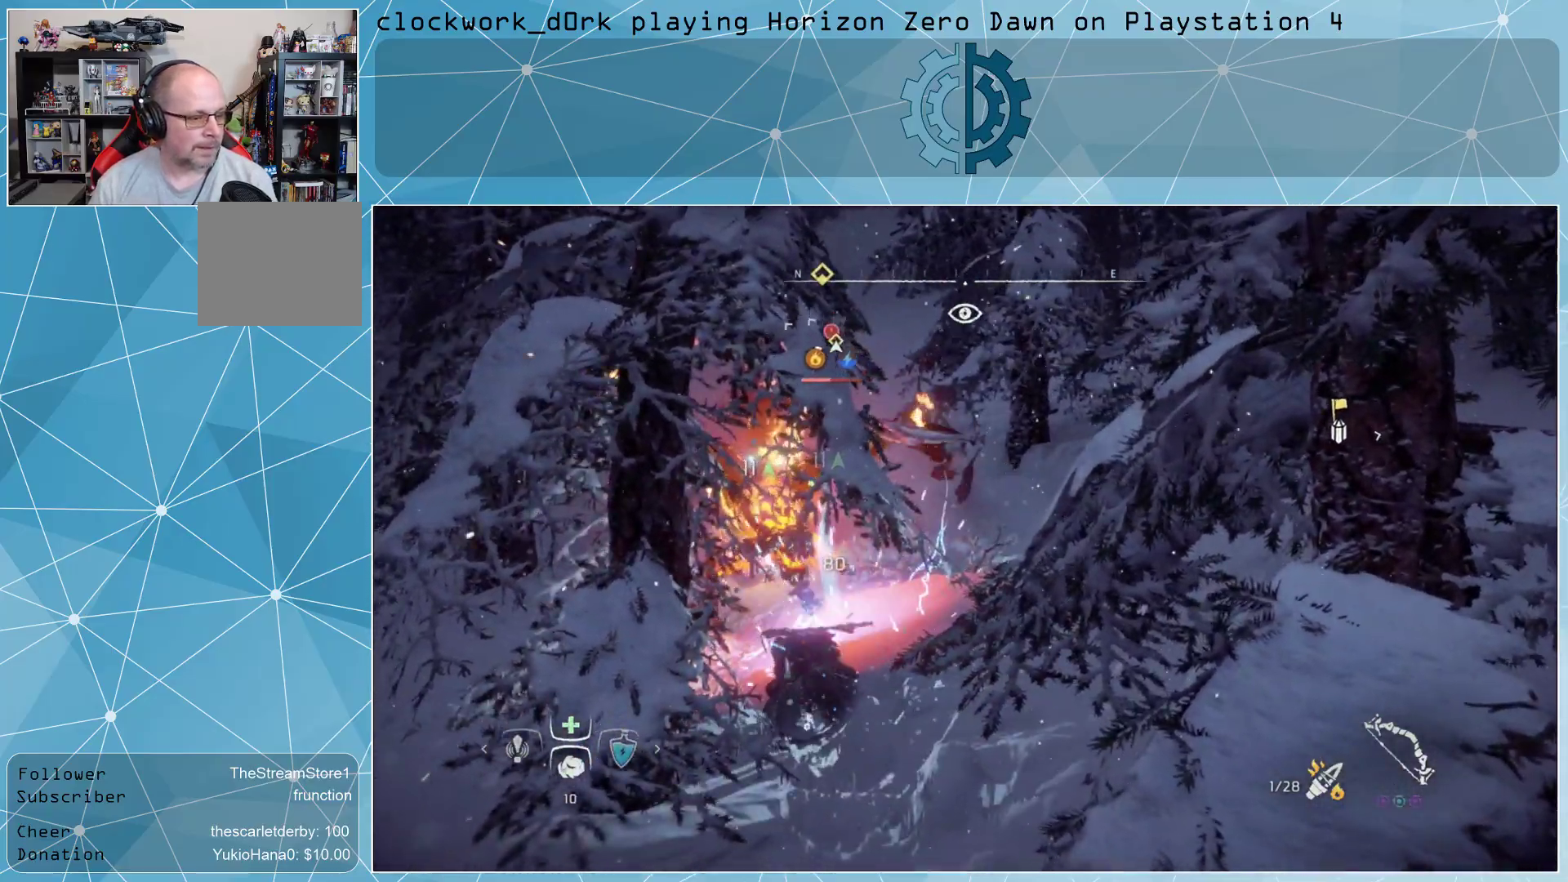
{"buttons": ["R2", "L3"], "left_stick": "up", "right_stick": "center", "events": [[67, "R2", "up"], [100, "R2", "down"], [200, "R2", "up"], [267, "R2", "down"], [367, "R2", "up"], [433, "R2", "down"]]}
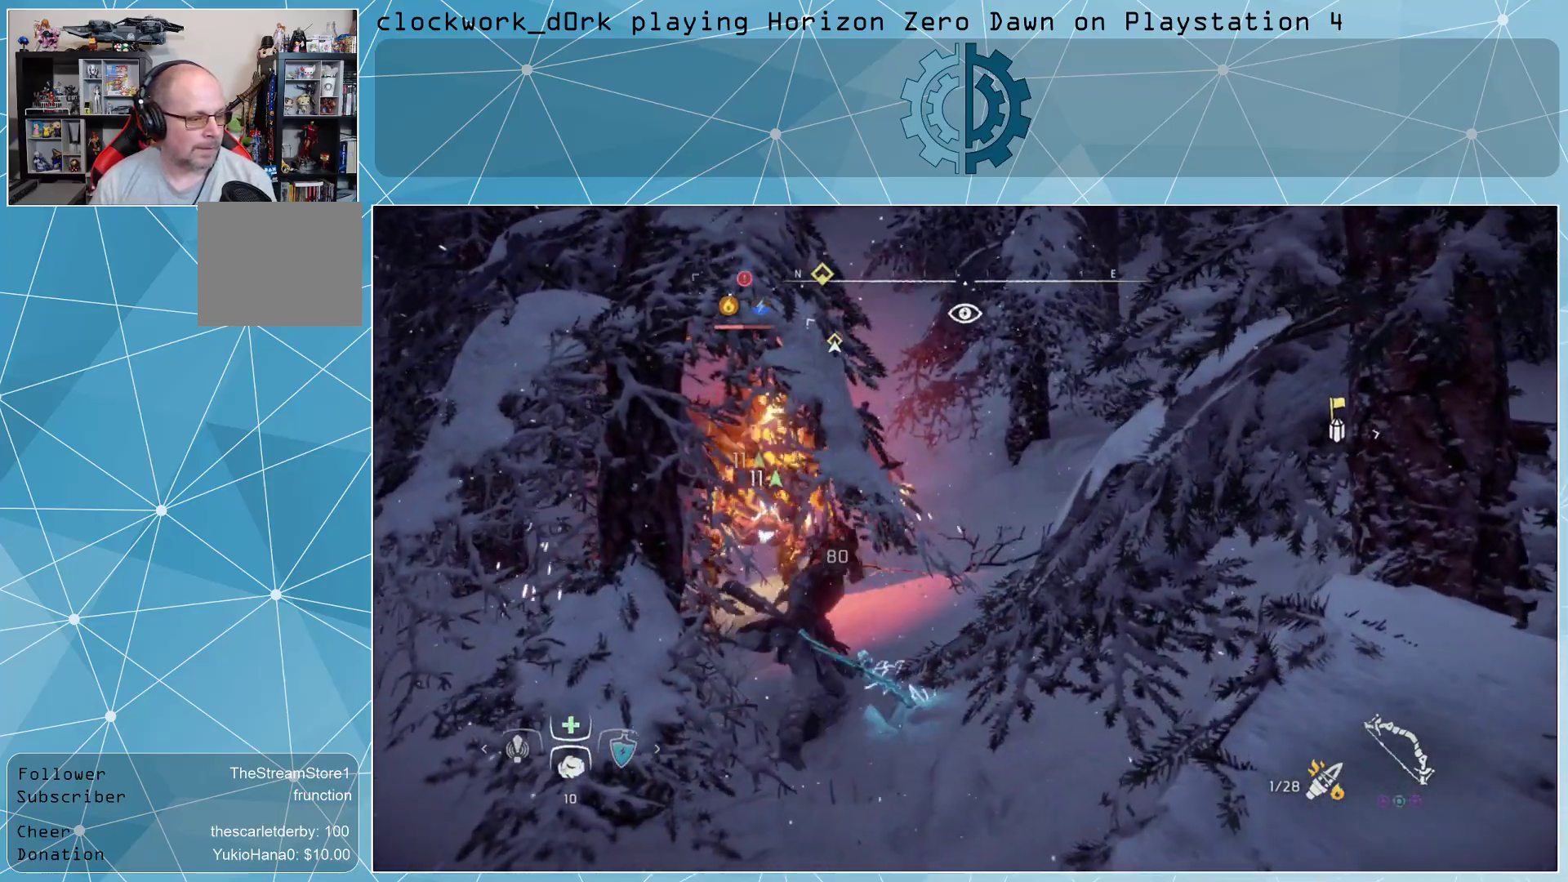
{"buttons": ["L3"], "left_stick": "up", "right_stick": "center", "events": [[33, "R2", "up"], [100, "R2", "down"], [200, "R2", "up"]]}
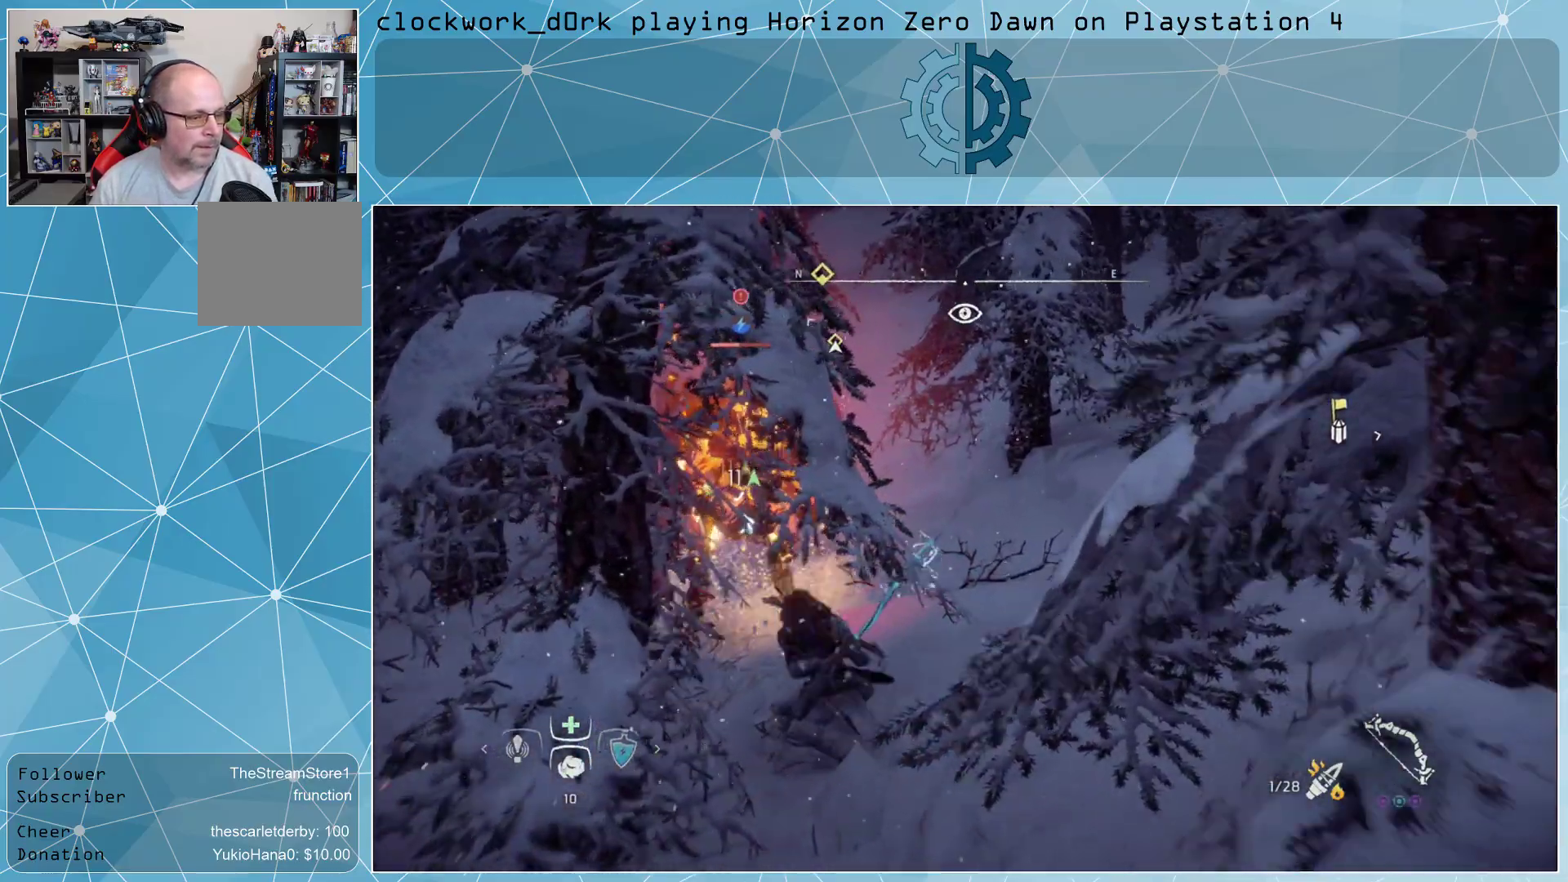
{"buttons": ["R2", "L3"], "left_stick": "up", "right_stick": "center", "events": [[433, "R2", "down"]]}
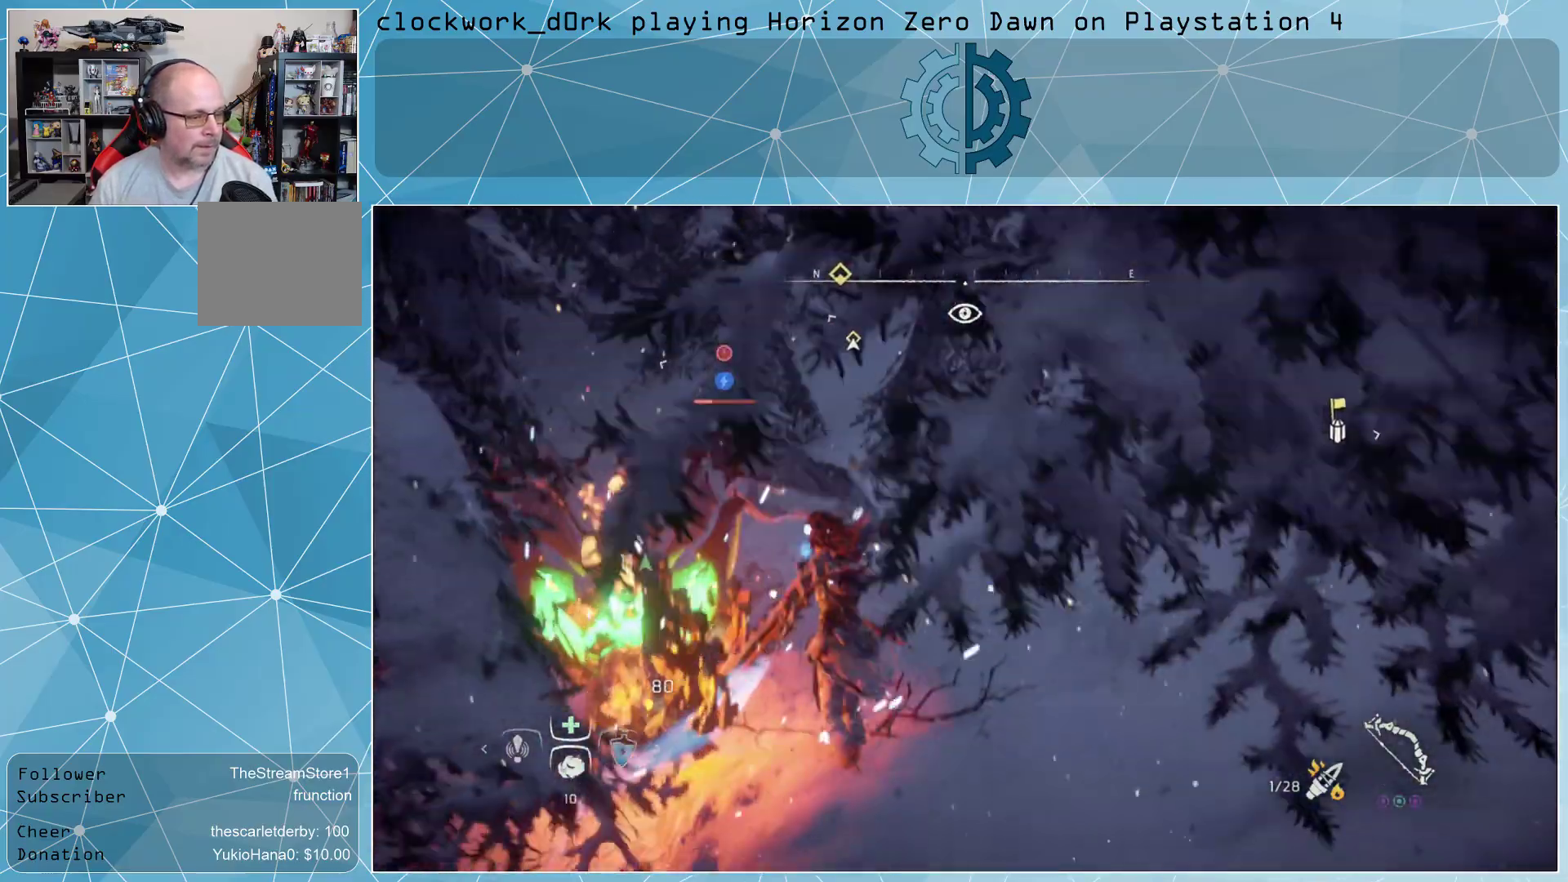
{"buttons": ["R2", "L3"], "left_stick": "up-left", "right_stick": "center", "events": [[33, "R2", "up"], [33, "left_stick", "up-left"], [33, "right_stick", "down-left"], [167, "R2", "down"], [233, "right_stick", "center"], [267, "R2", "up"], [367, "R2", "down"], [467, "R2", "up"], [500, "R2", "down"]]}
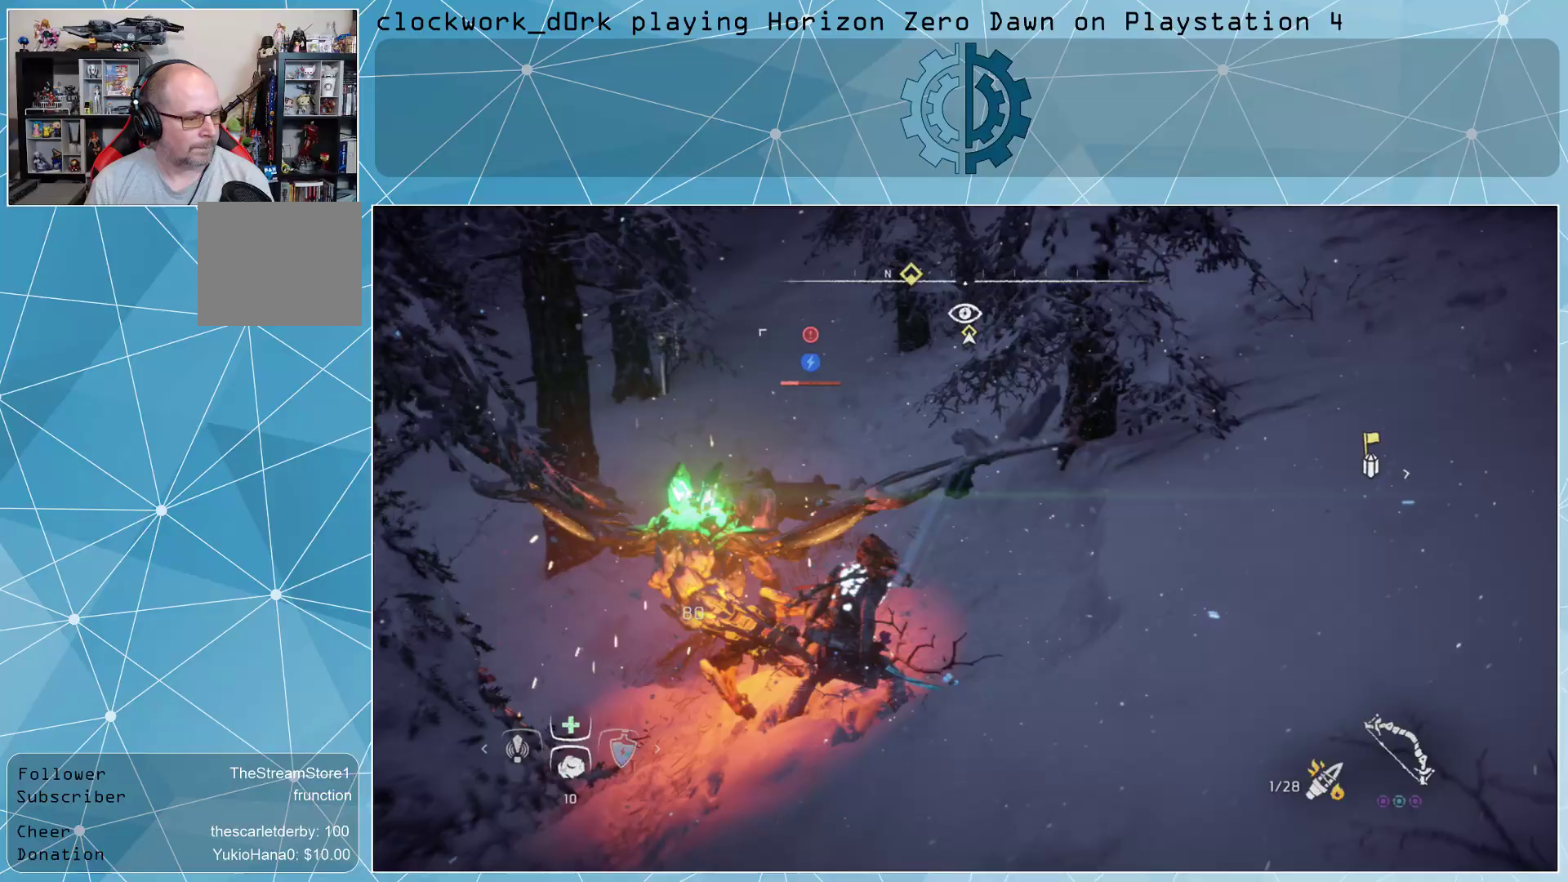
{"buttons": ["L3"], "left_stick": "up-left", "right_stick": "center", "events": [[100, "R2", "up"], [167, "R2", "down"], [267, "R2", "up"], [367, "R2", "down"], [467, "R2", "up"]]}
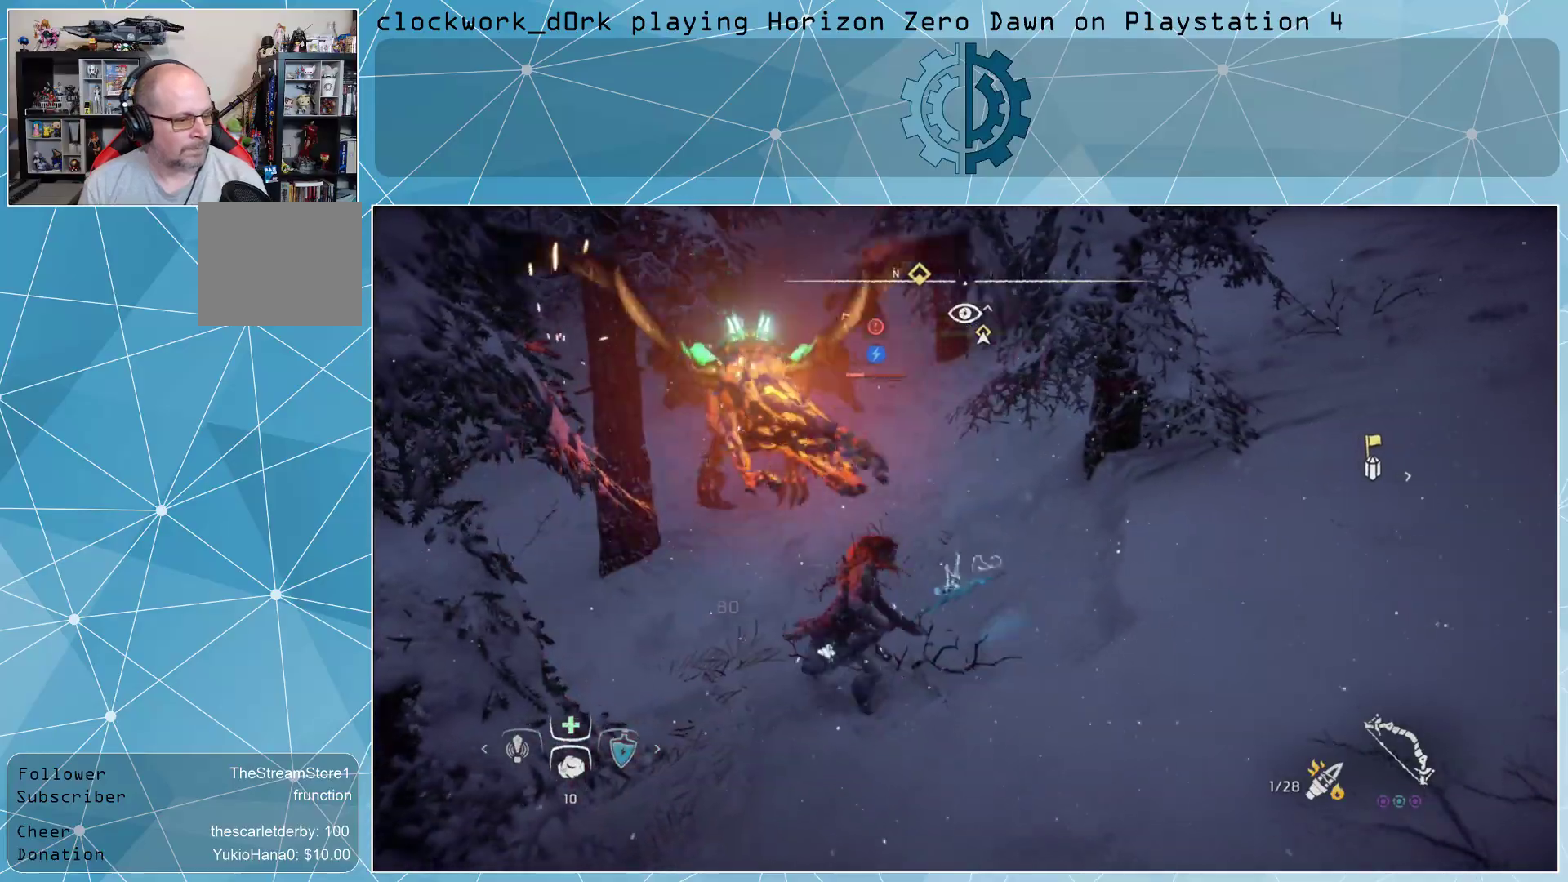
{"buttons": [], "left_stick": "center", "right_stick": "center", "events": [[233, "L3", "up"], [267, "left_stick", "up"], [433, "left_stick", "center"]]}
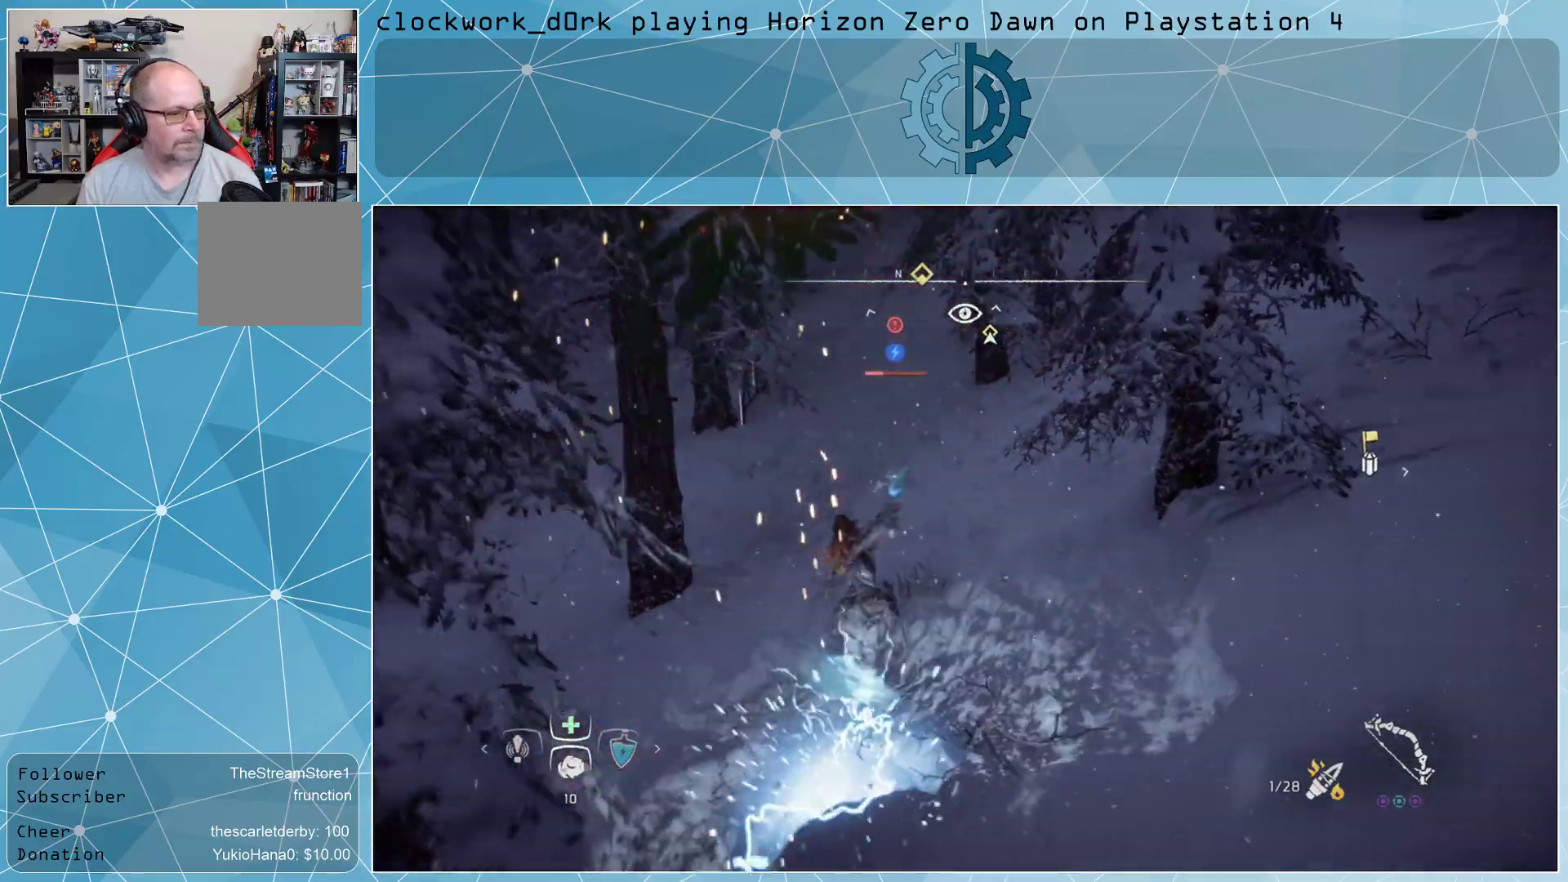
{"buttons": ["CIRCLE"], "left_stick": "down", "right_stick": "center", "events": [[33, "right_stick", "up-left"], [167, "right_stick", "center"], [200, "left_stick", "down"], [300, "CIRCLE", "down"]]}
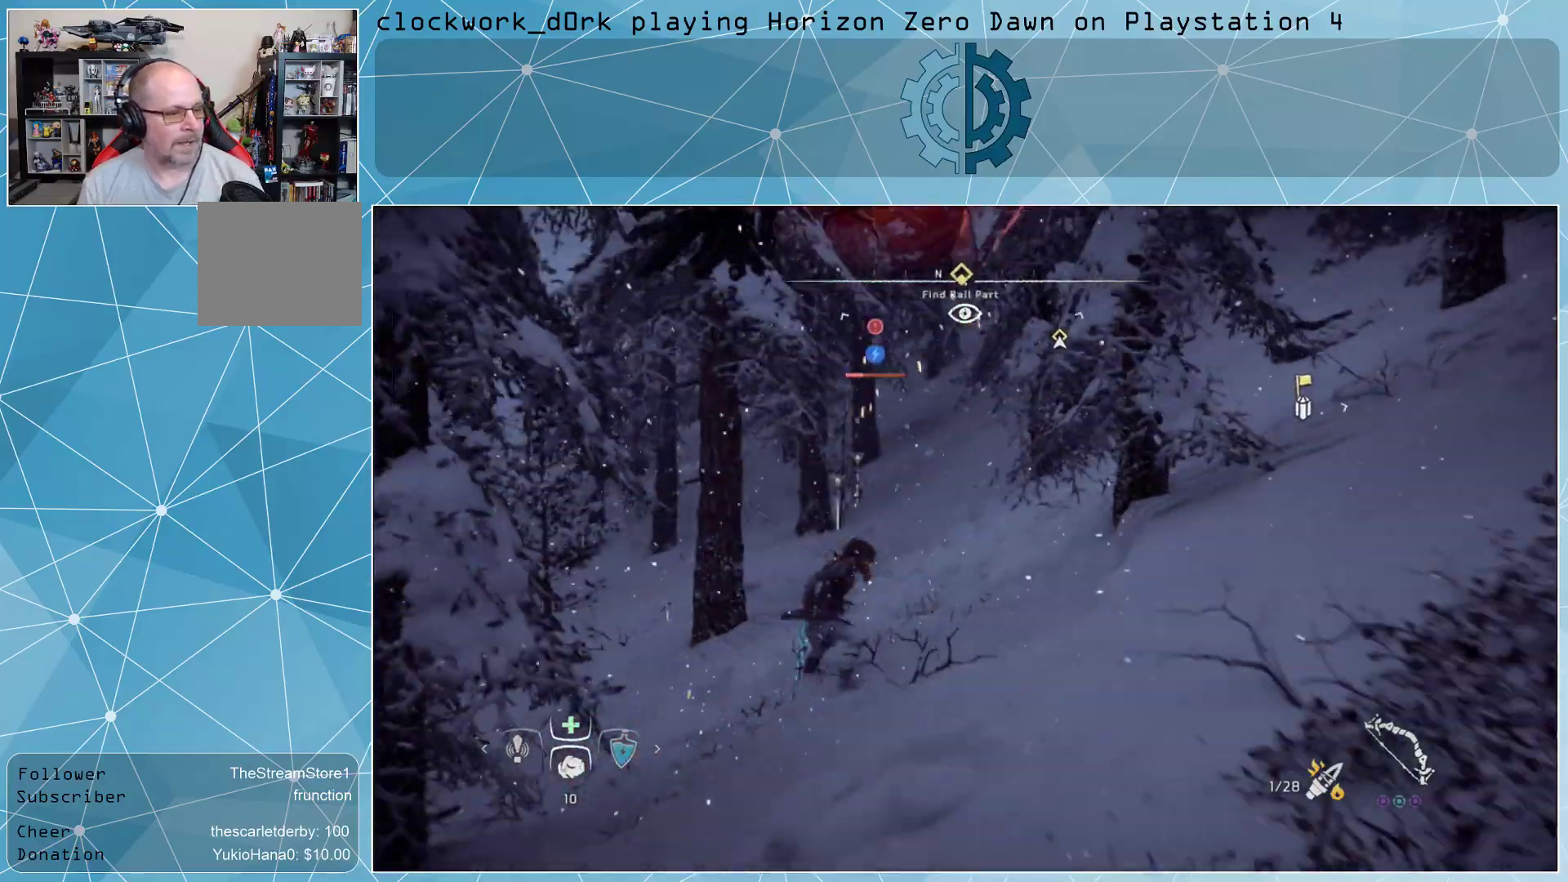
{"buttons": [], "left_stick": "down-left", "right_stick": "center", "events": [[33, "CIRCLE", "up"], [100, "CIRCLE", "down"], [200, "CIRCLE", "up"], [233, "CIRCLE", "down"], [233, "left_stick", "down-left"], [333, "CIRCLE", "up"], [400, "CIRCLE", "down"], [467, "CIRCLE", "up"]]}